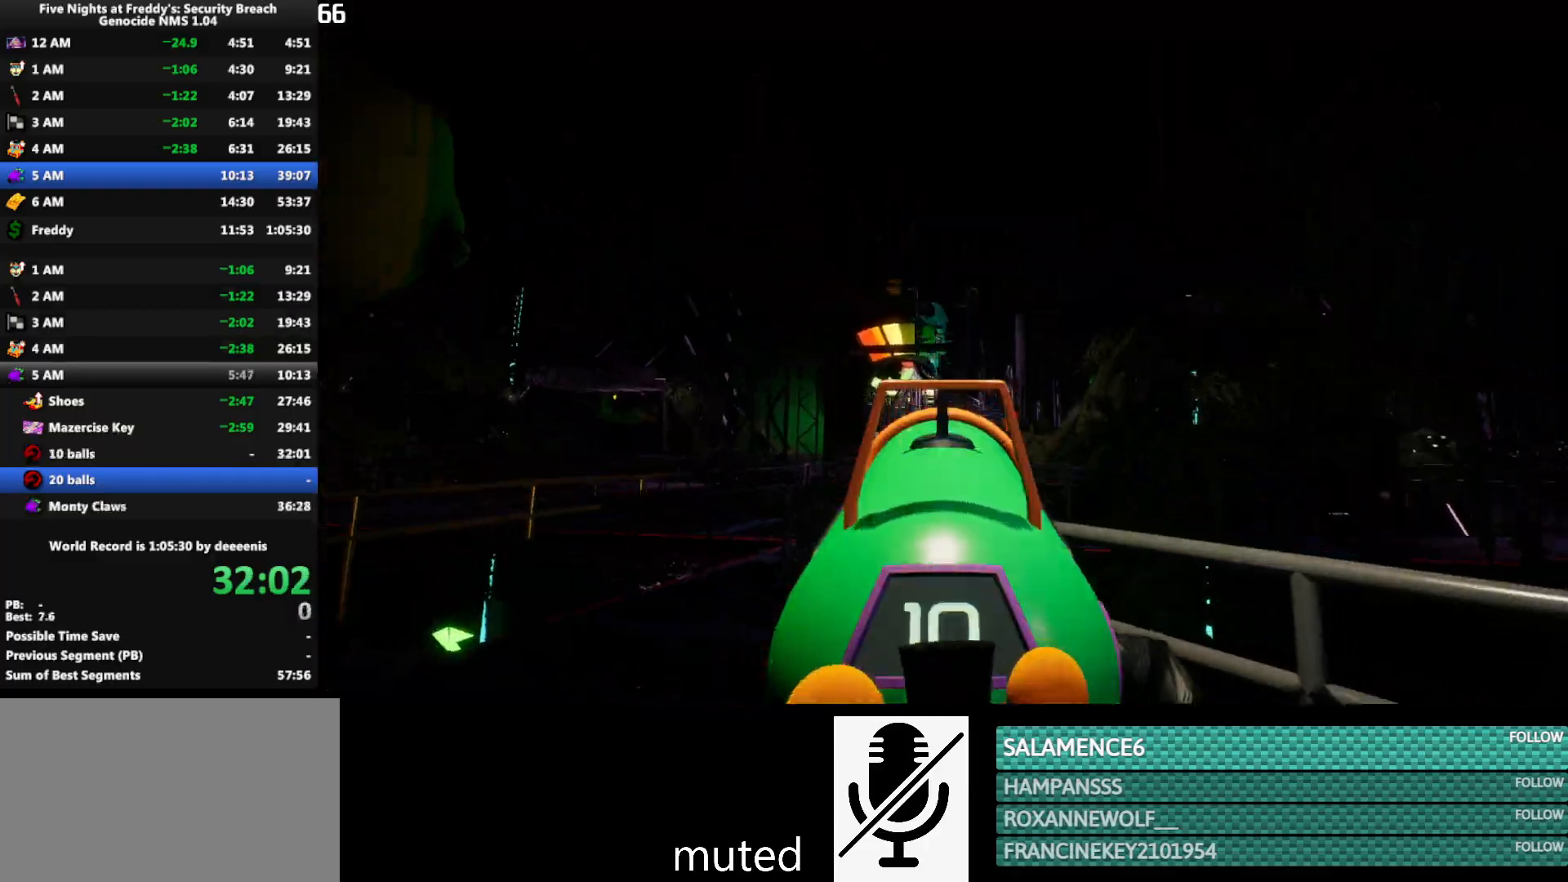
Gameplay with keyboard and mouse; each line is a JSON object with the keys and mouse buttons held at the frame after it. "events" lists presses ("down") and releases ("up") of "1", "2", "3", "4", "5", "a", "alt", "b", "c", "ctrl", "d", "e", "f", "g", "q", "r", "s", "shift", "space", "t", "tab", "tilde", "v", "w", "x", "z", "mouse_left", "mouse_wheel", "mouse_right", "mouse_mb4" and "mouse_mb5" between this image and that frame as [ms after this image, input, new state], when the widget could be followed in between. "mouse_left", "mouse_wheel", "mouse_right", "mouse_mb4", "mouse_mb5" = the "left", "wheel", "right", "mb4", "mb5" buttons of the "mouse" list. No other keys are recorded. "wheel" means that the mouse wheel is clicked or scrolled. Mouse movement is not recorded.
{"keys": [], "mouse": [], "events": [[300, "mouse_left", "down"], [433, "mouse_left", "up"]]}
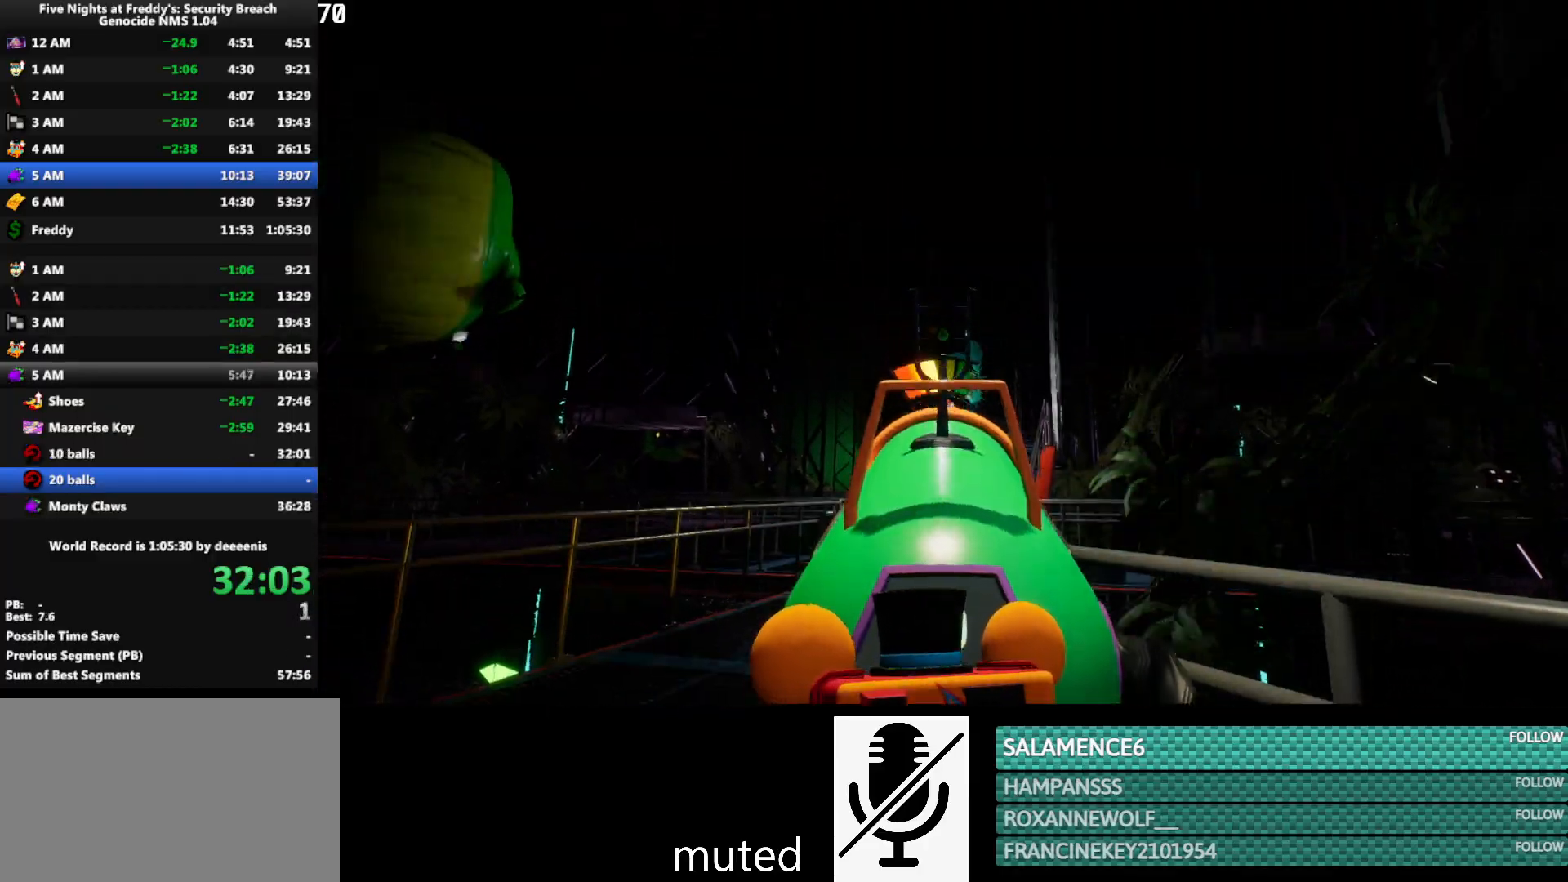
{"keys": [], "mouse": [], "events": [[350, "mouse_left", "down"], [450, "mouse_left", "up"]]}
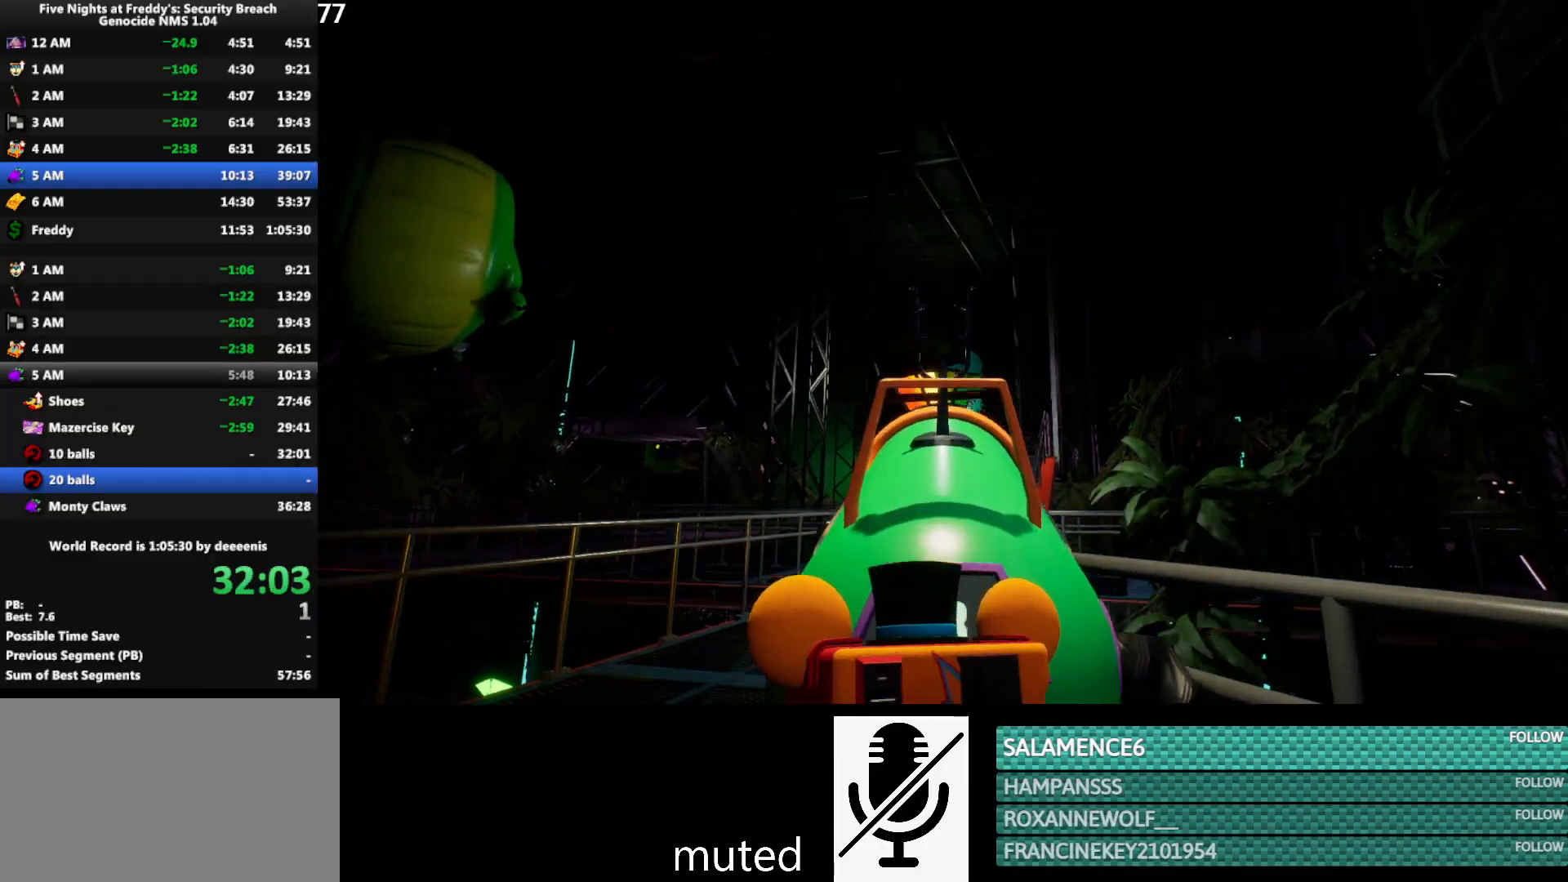
{"keys": [], "mouse": ["left"], "events": [[417, "mouse_left", "down"]]}
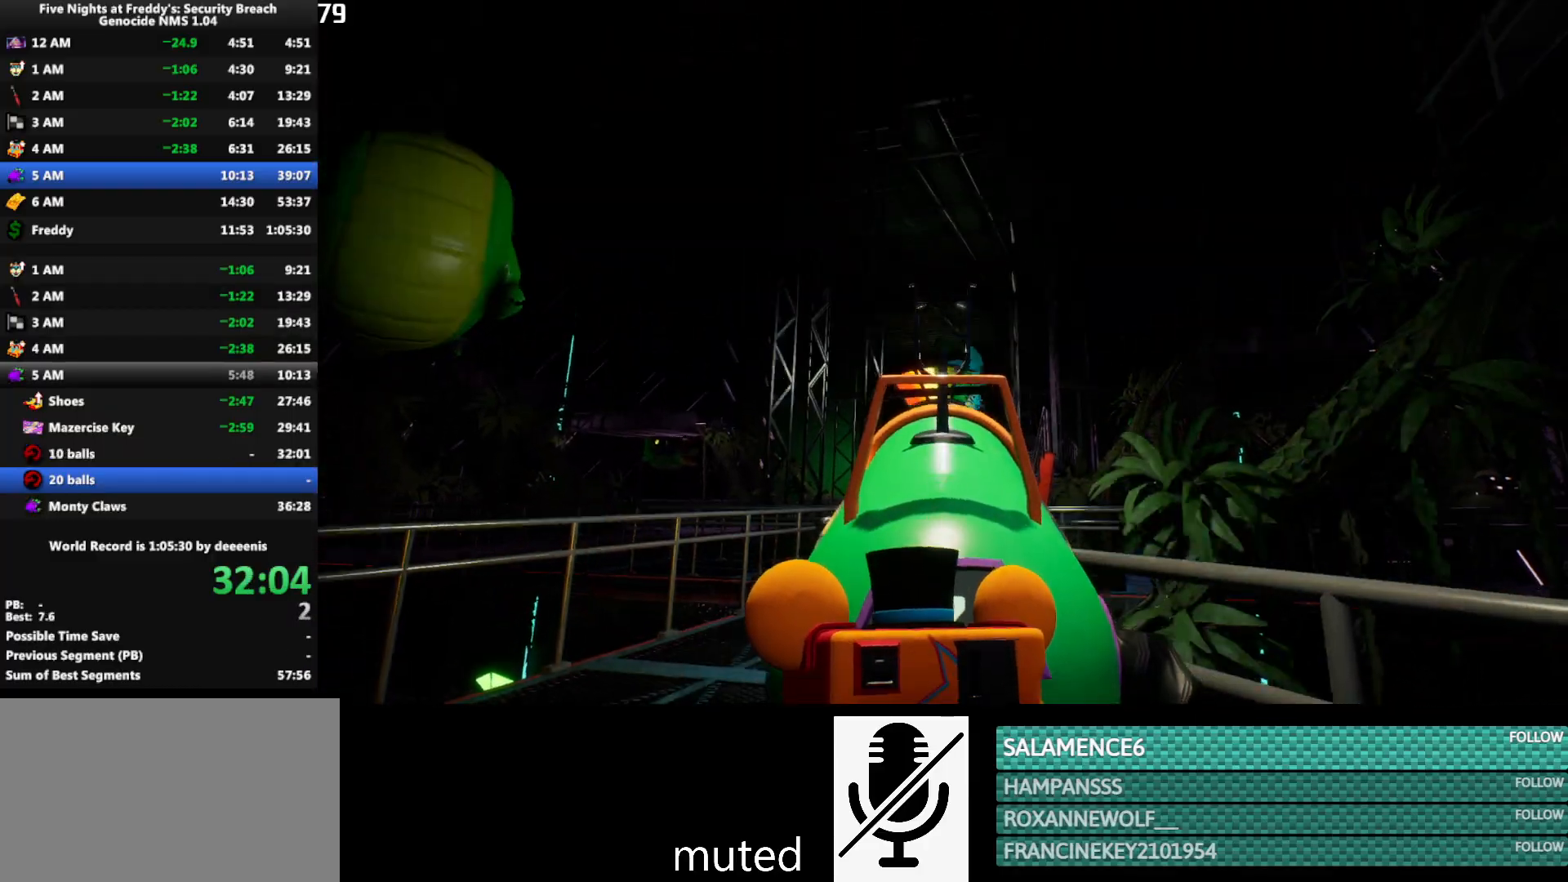
{"keys": [], "mouse": ["left"], "events": [[17, "mouse_left", "up"], [433, "mouse_left", "down"]]}
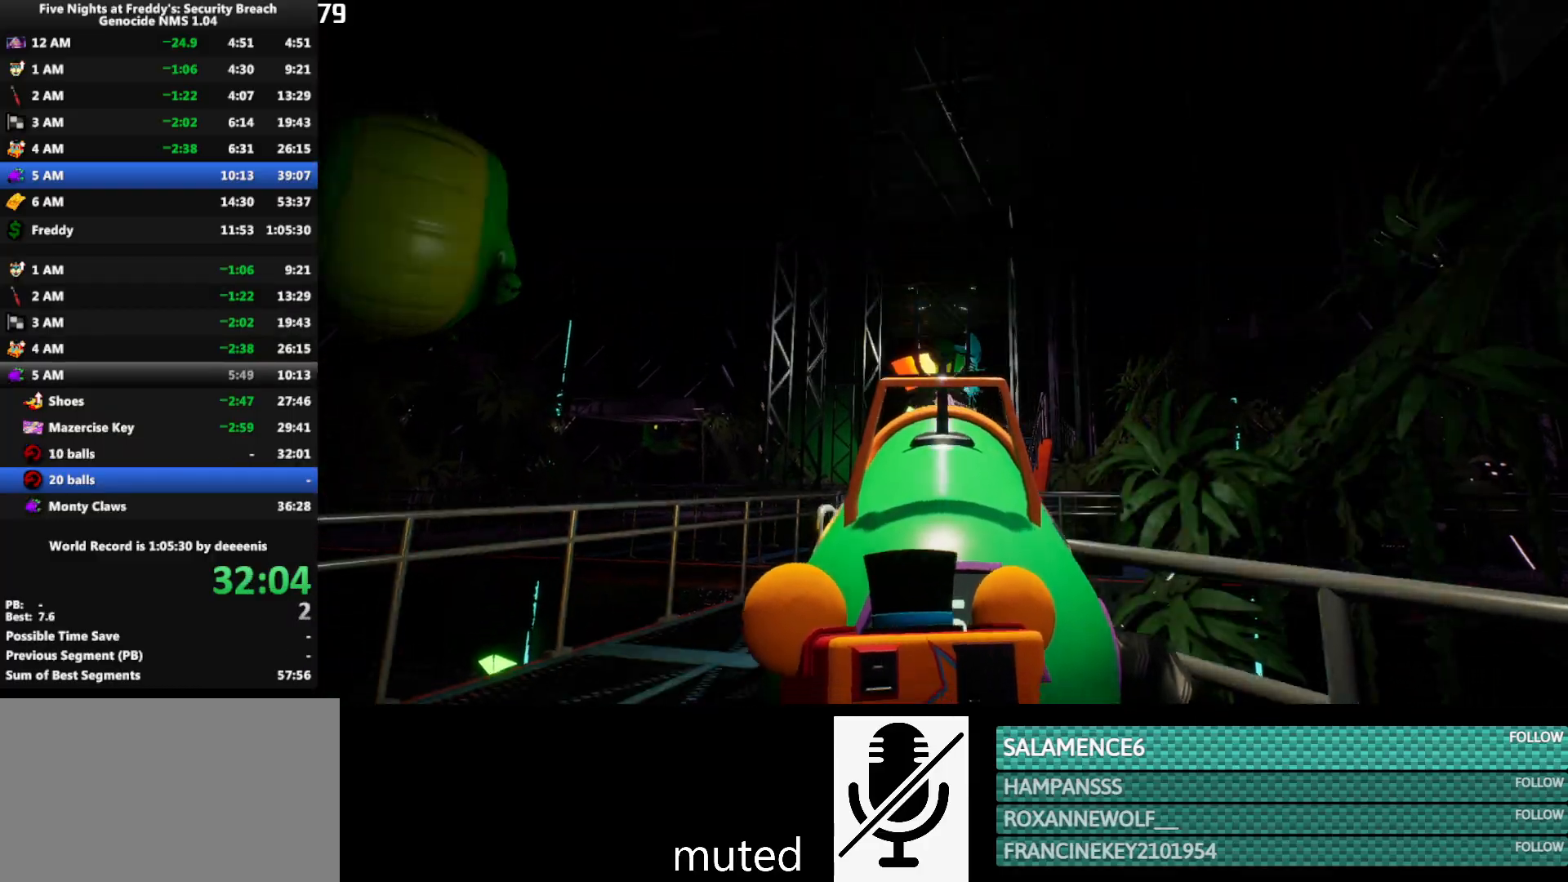
{"keys": [], "mouse": ["left"], "events": [[33, "mouse_left", "up"], [500, "mouse_left", "down"]]}
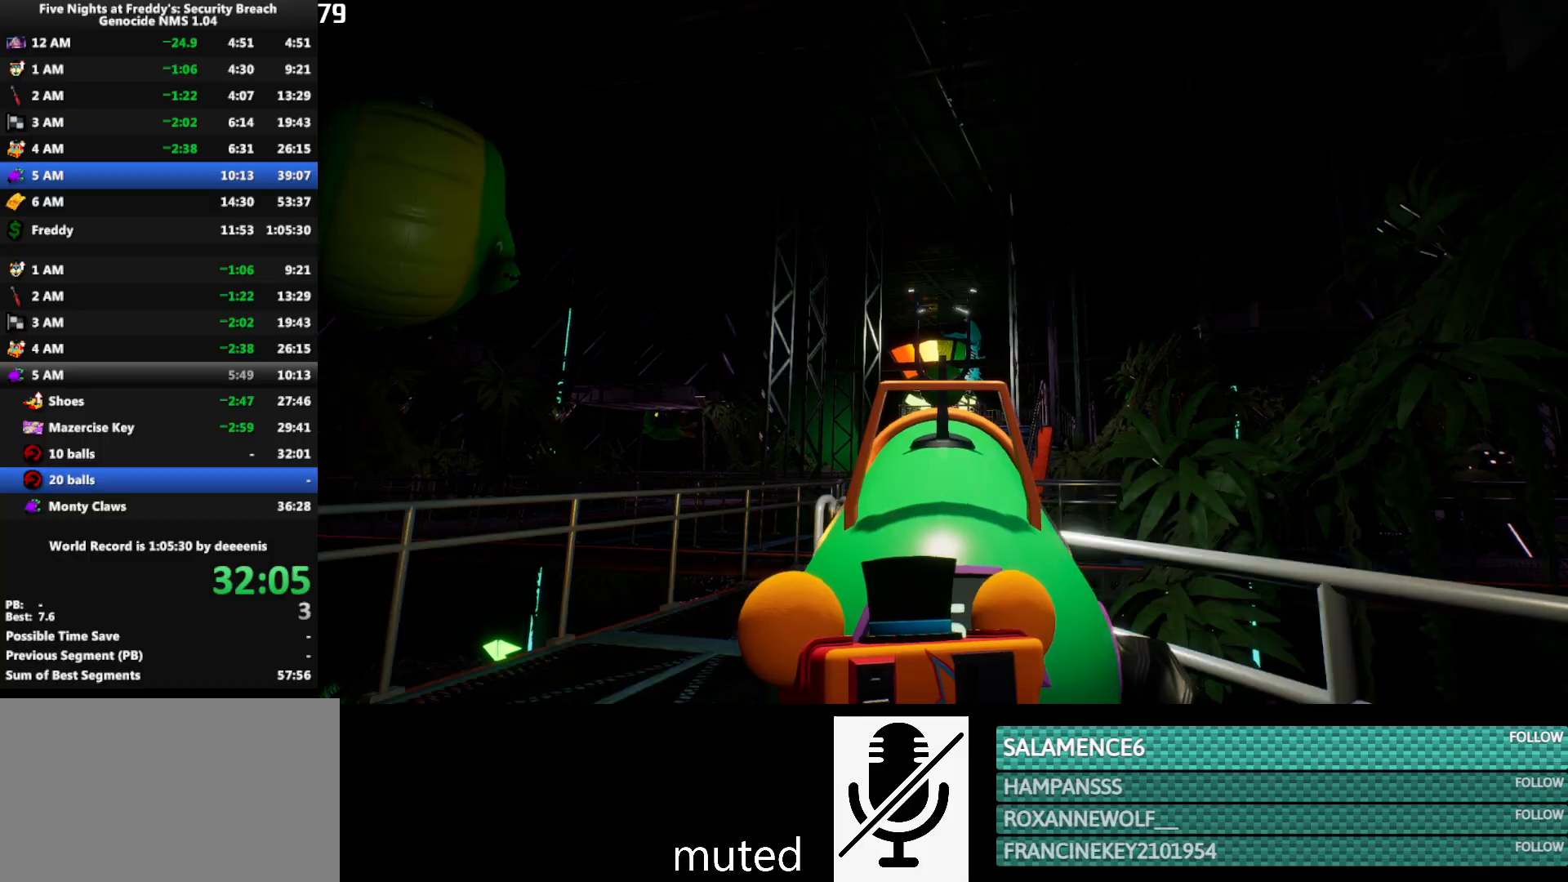
{"keys": [], "mouse": [], "events": [[100, "mouse_left", "up"]]}
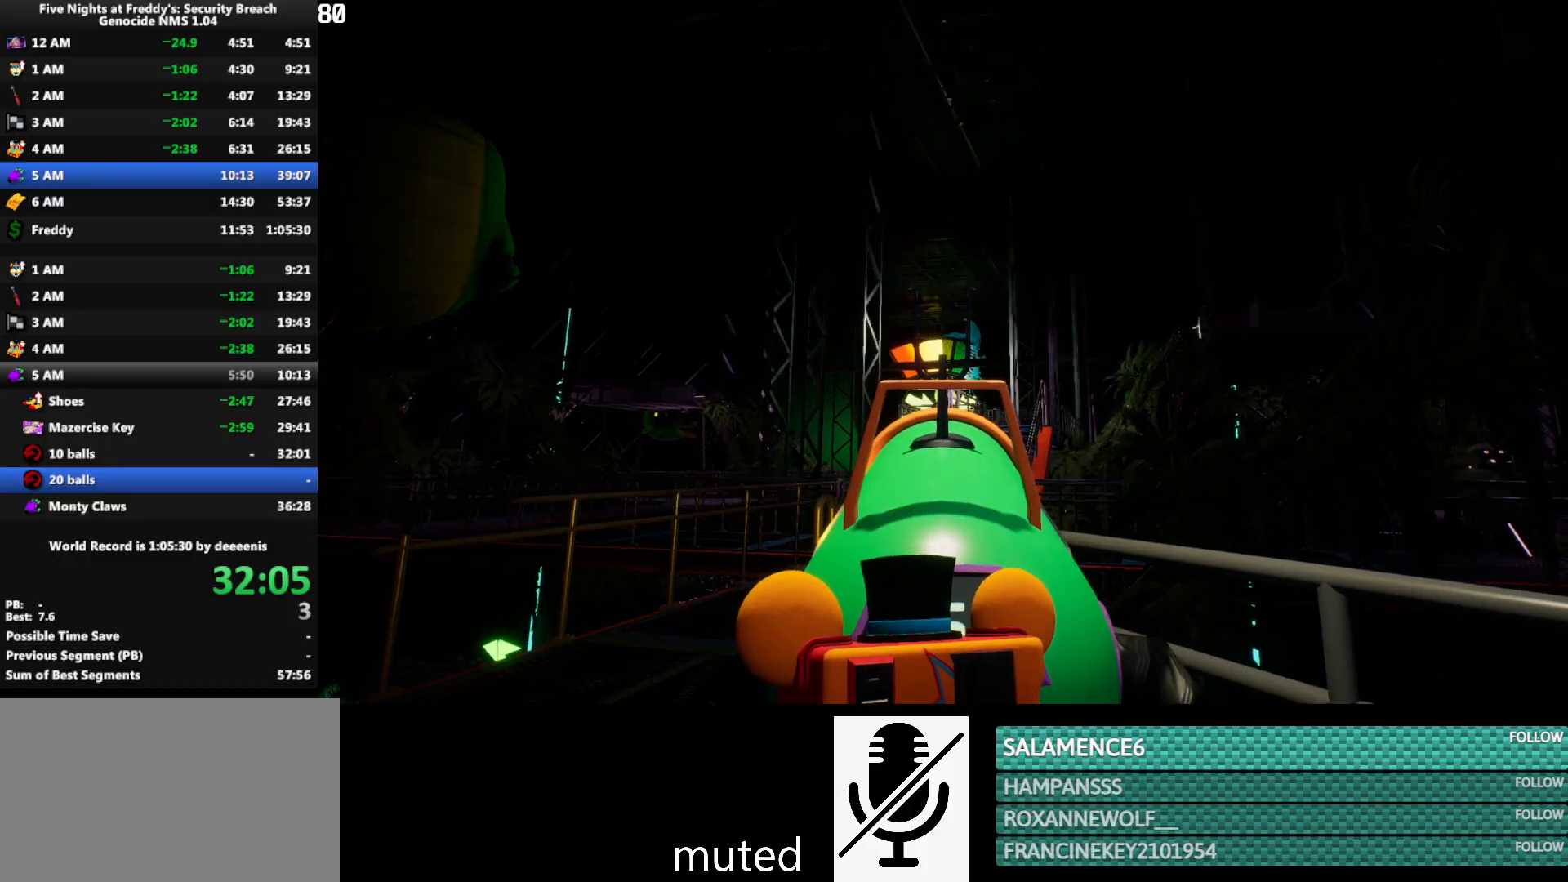
{"keys": [], "mouse": [], "events": [[17, "mouse_left", "down"], [100, "mouse_left", "up"]]}
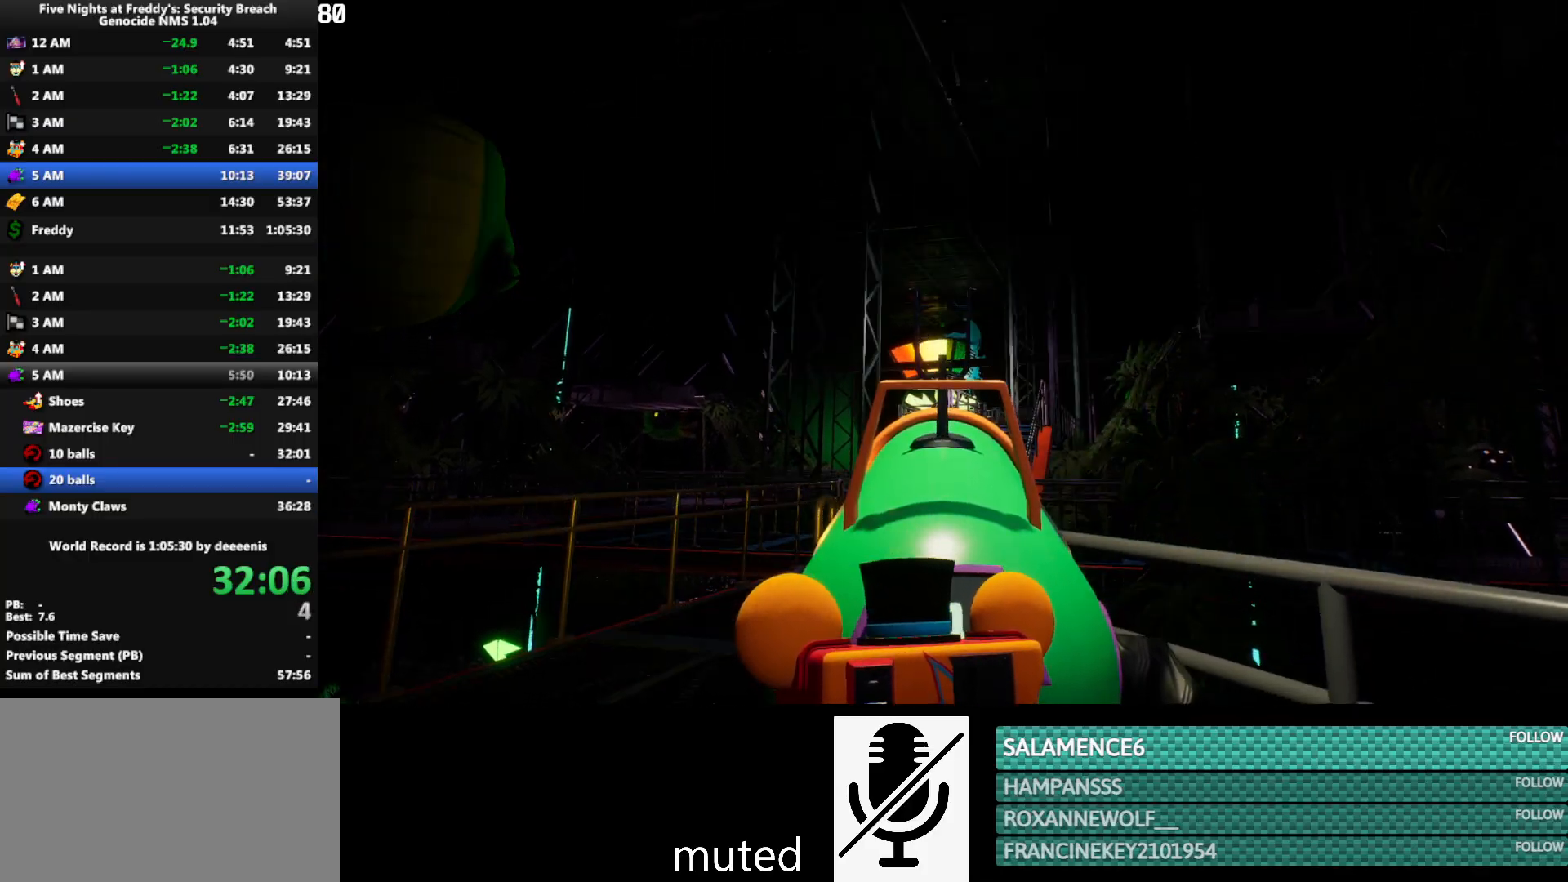
{"keys": [], "mouse": [], "events": [[83, "mouse_left", "down"], [167, "mouse_left", "up"]]}
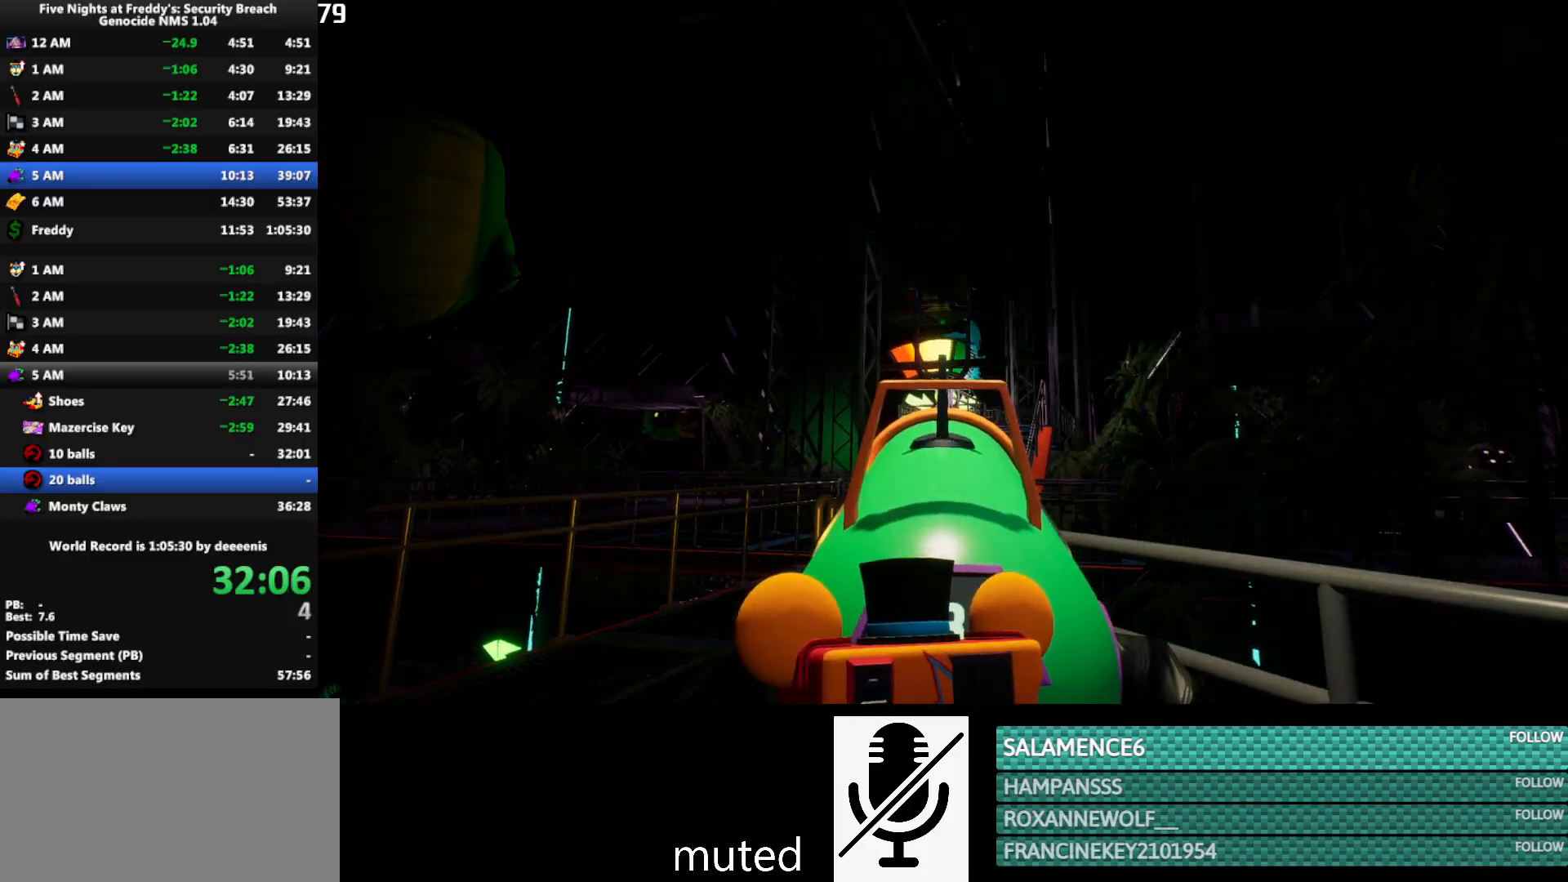
{"keys": [], "mouse": [], "events": [[133, "mouse_left", "down"], [233, "mouse_left", "up"]]}
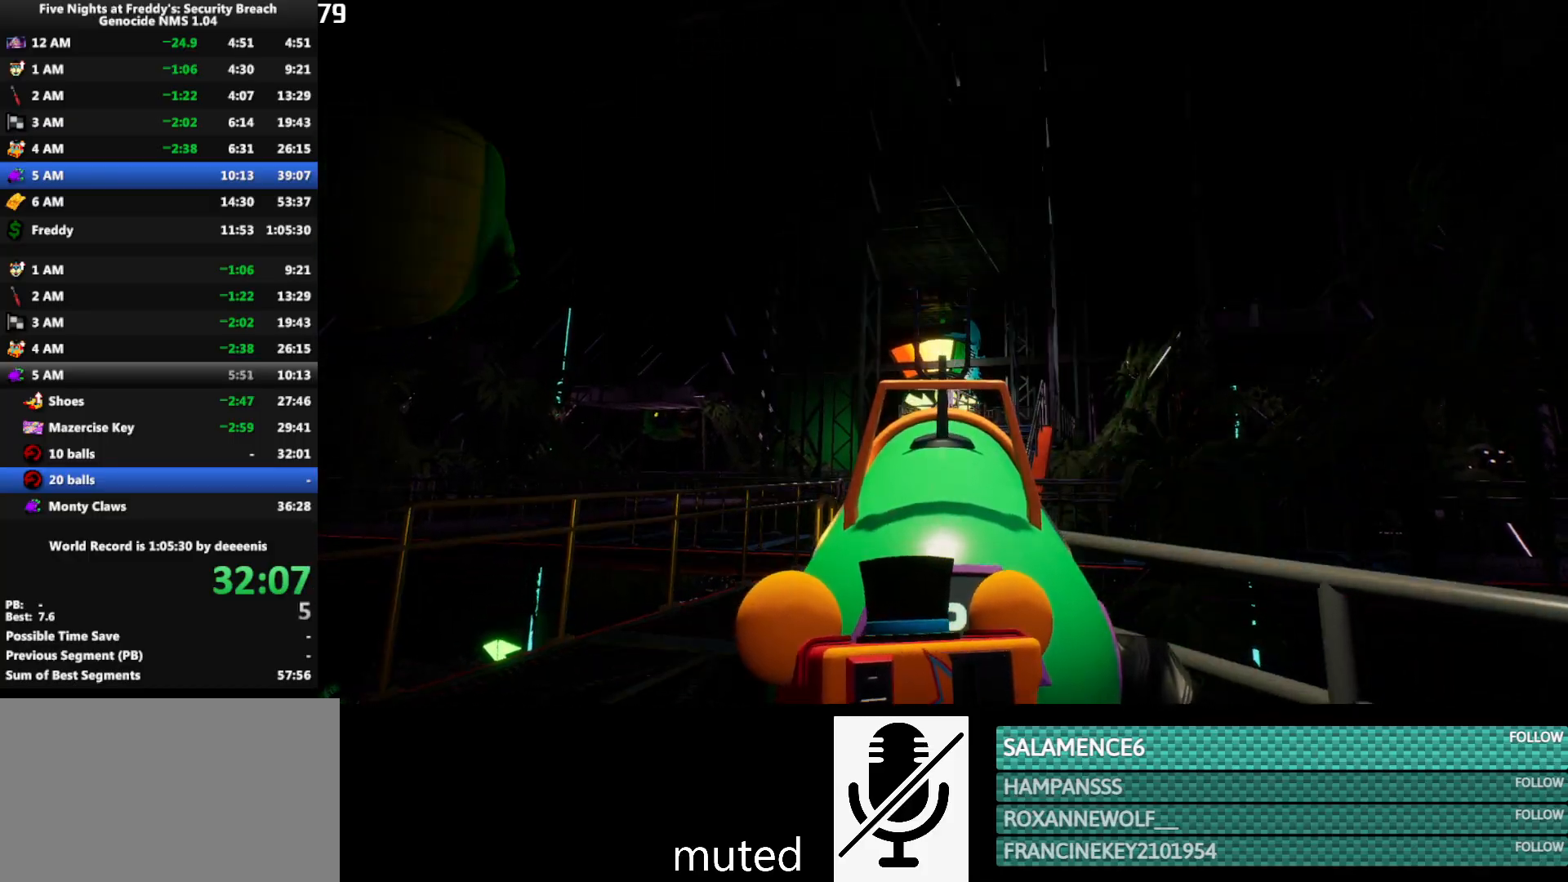
{"keys": [], "mouse": [], "events": [[100, "mouse_left", "down"], [200, "mouse_left", "up"]]}
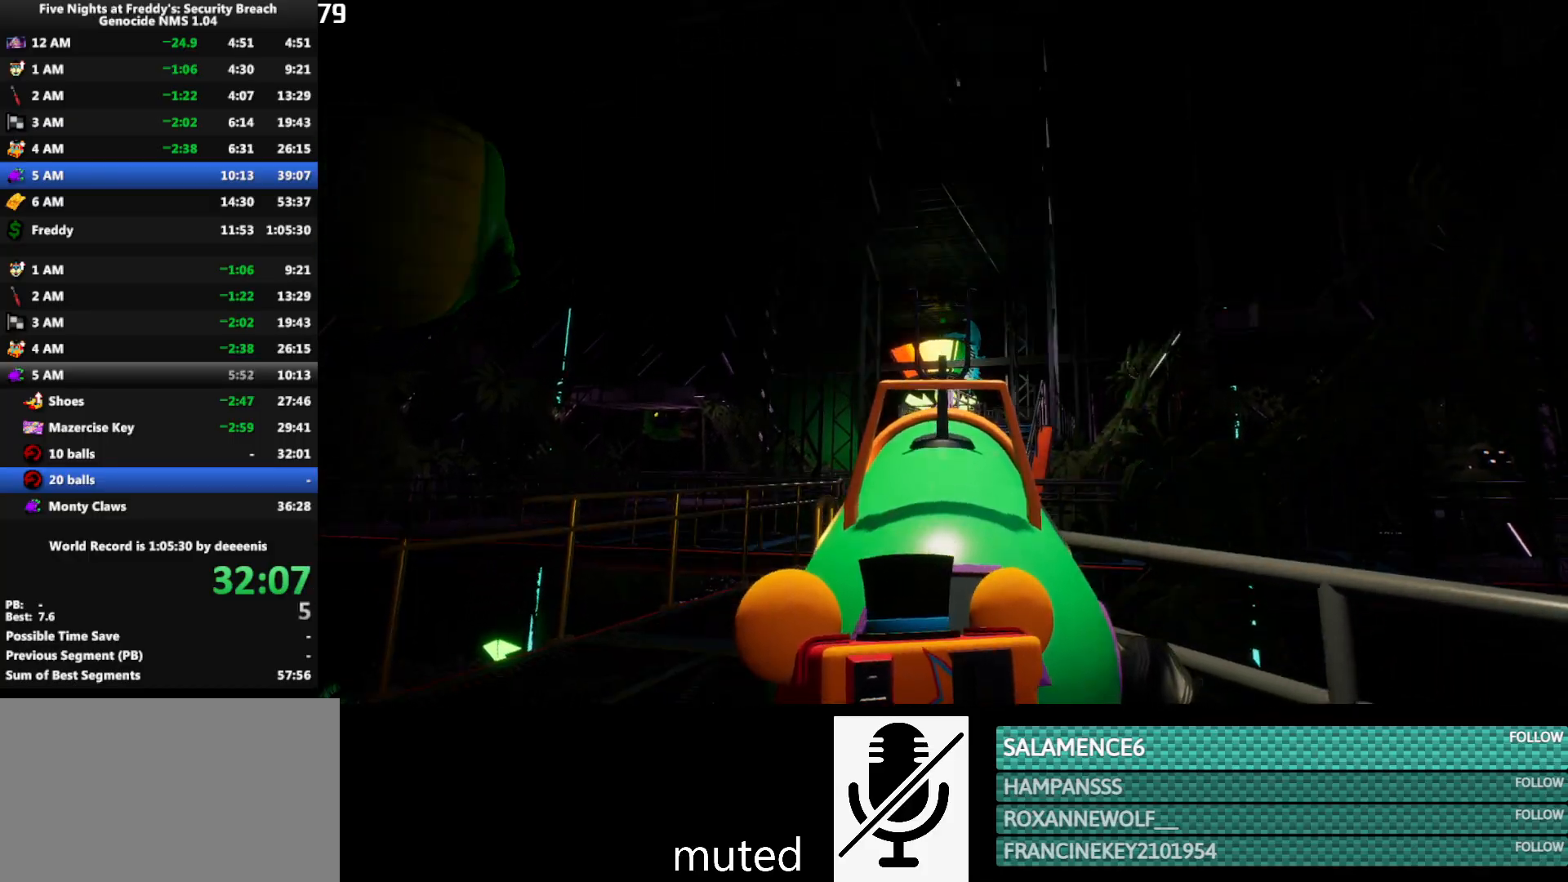
{"keys": ["a", "shift", "w"], "mouse": [], "events": [[217, "mouse_left", "down"], [267, "mouse_left", "up"], [317, "e", "down"], [350, "w", "down"], [400, "a", "down"], [450, "e", "up"], [450, "shift", "down"]]}
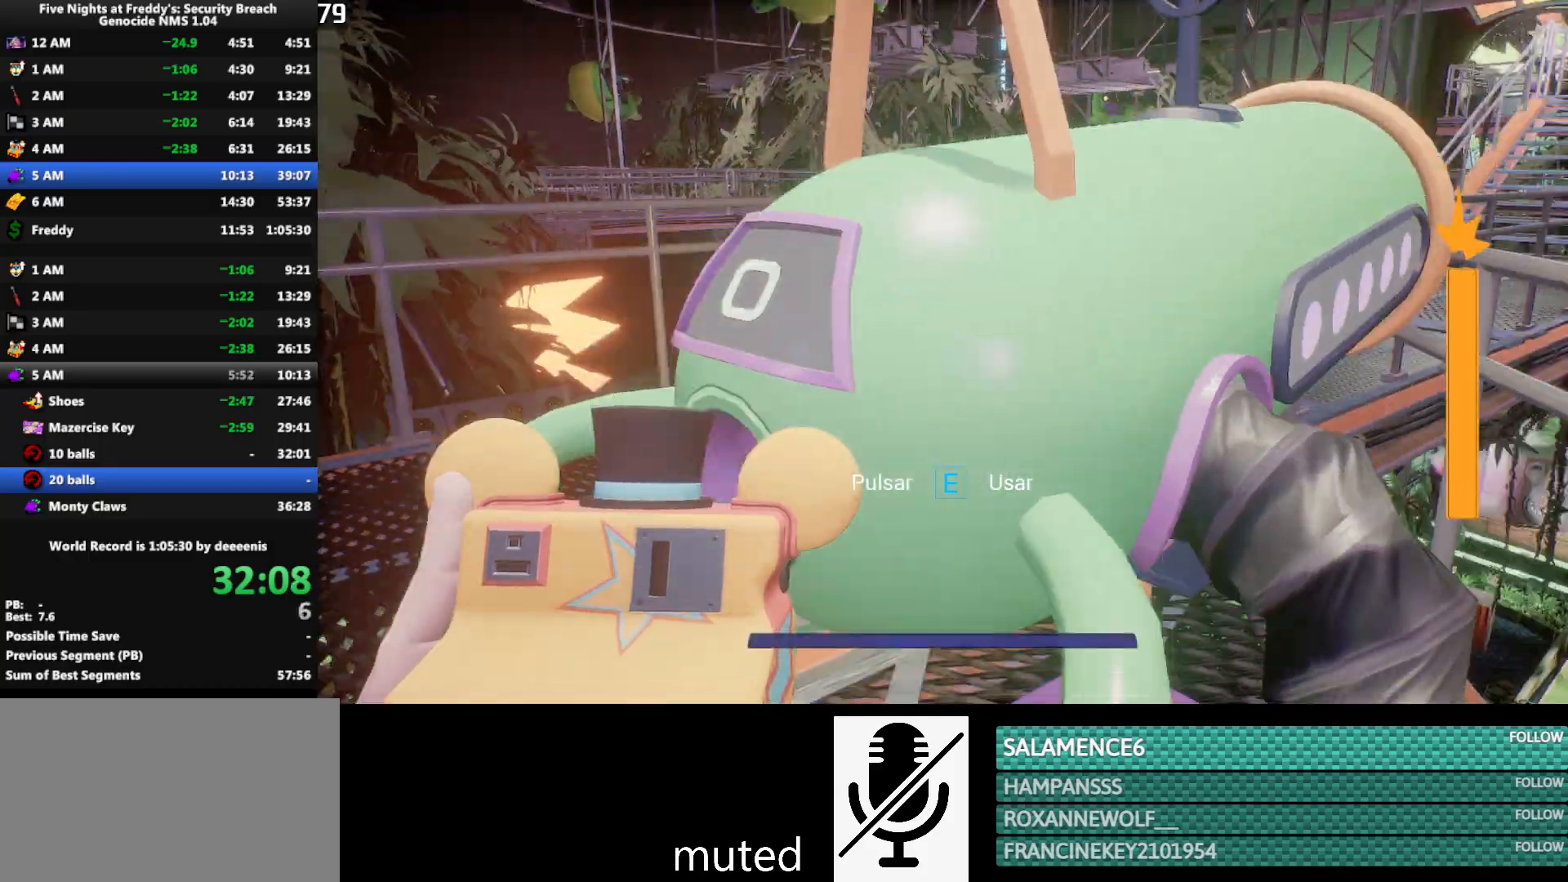
{"keys": ["shift", "w"], "mouse": [], "events": [[233, "a", "up"]]}
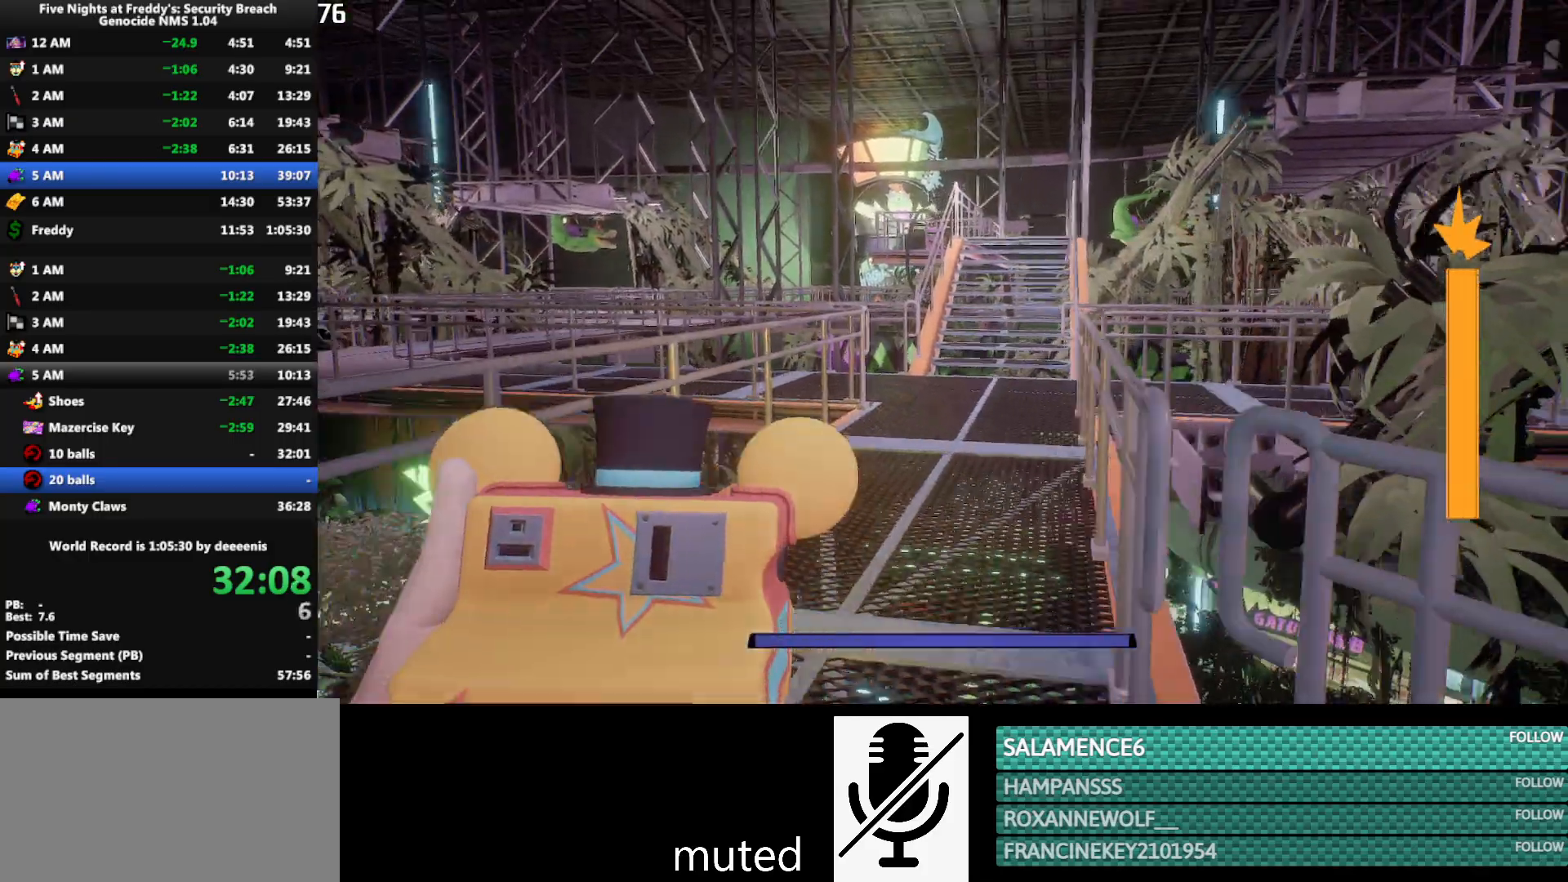
{"keys": ["shift", "w"], "mouse": [], "events": []}
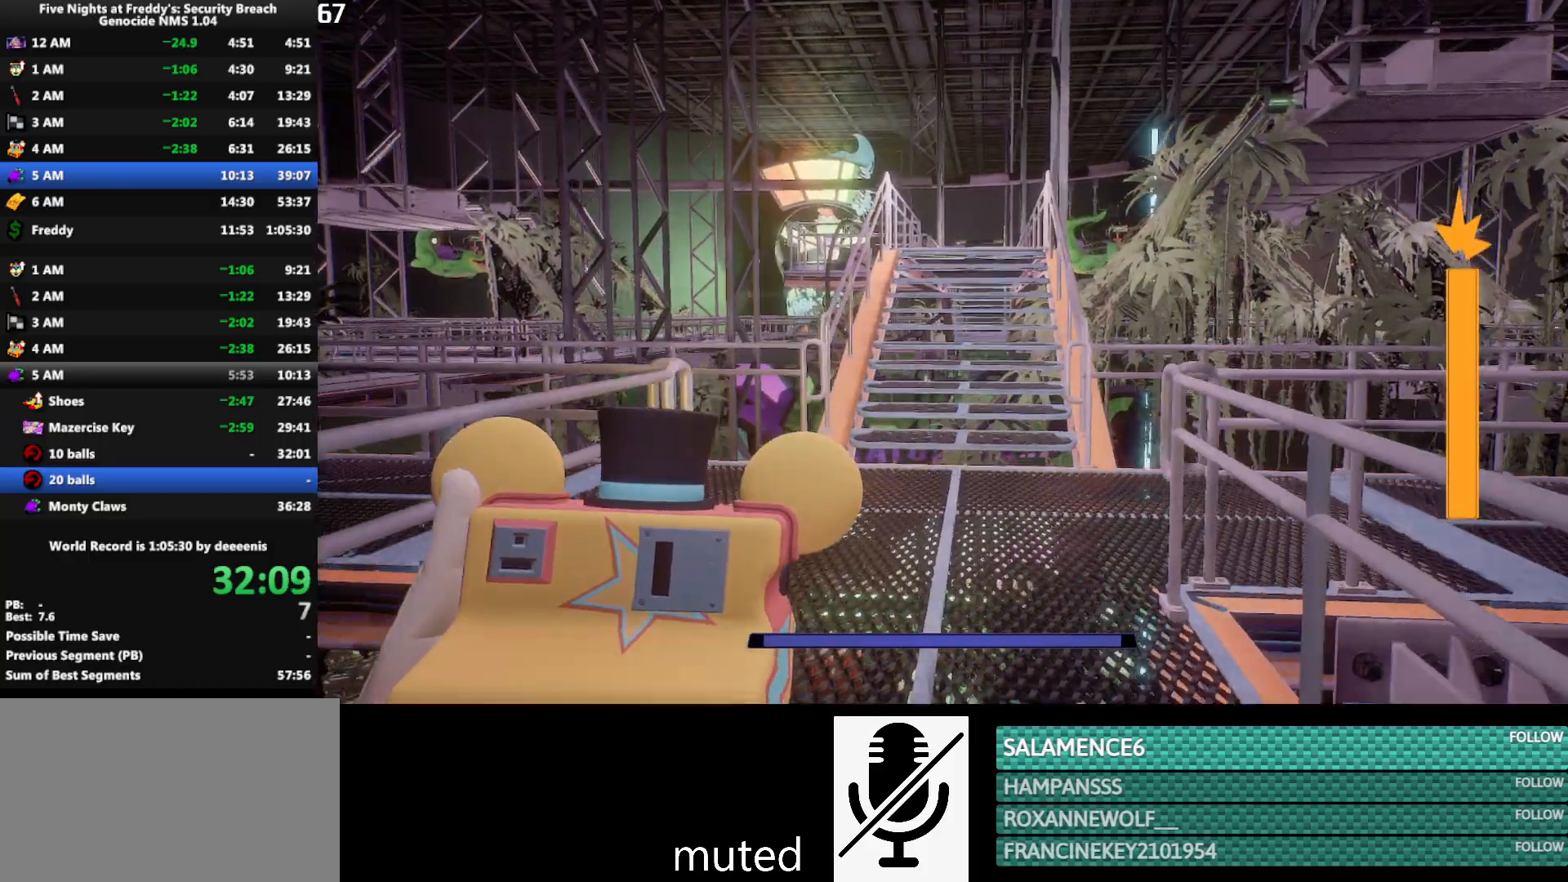
{"keys": ["shift", "w"], "mouse": [], "events": []}
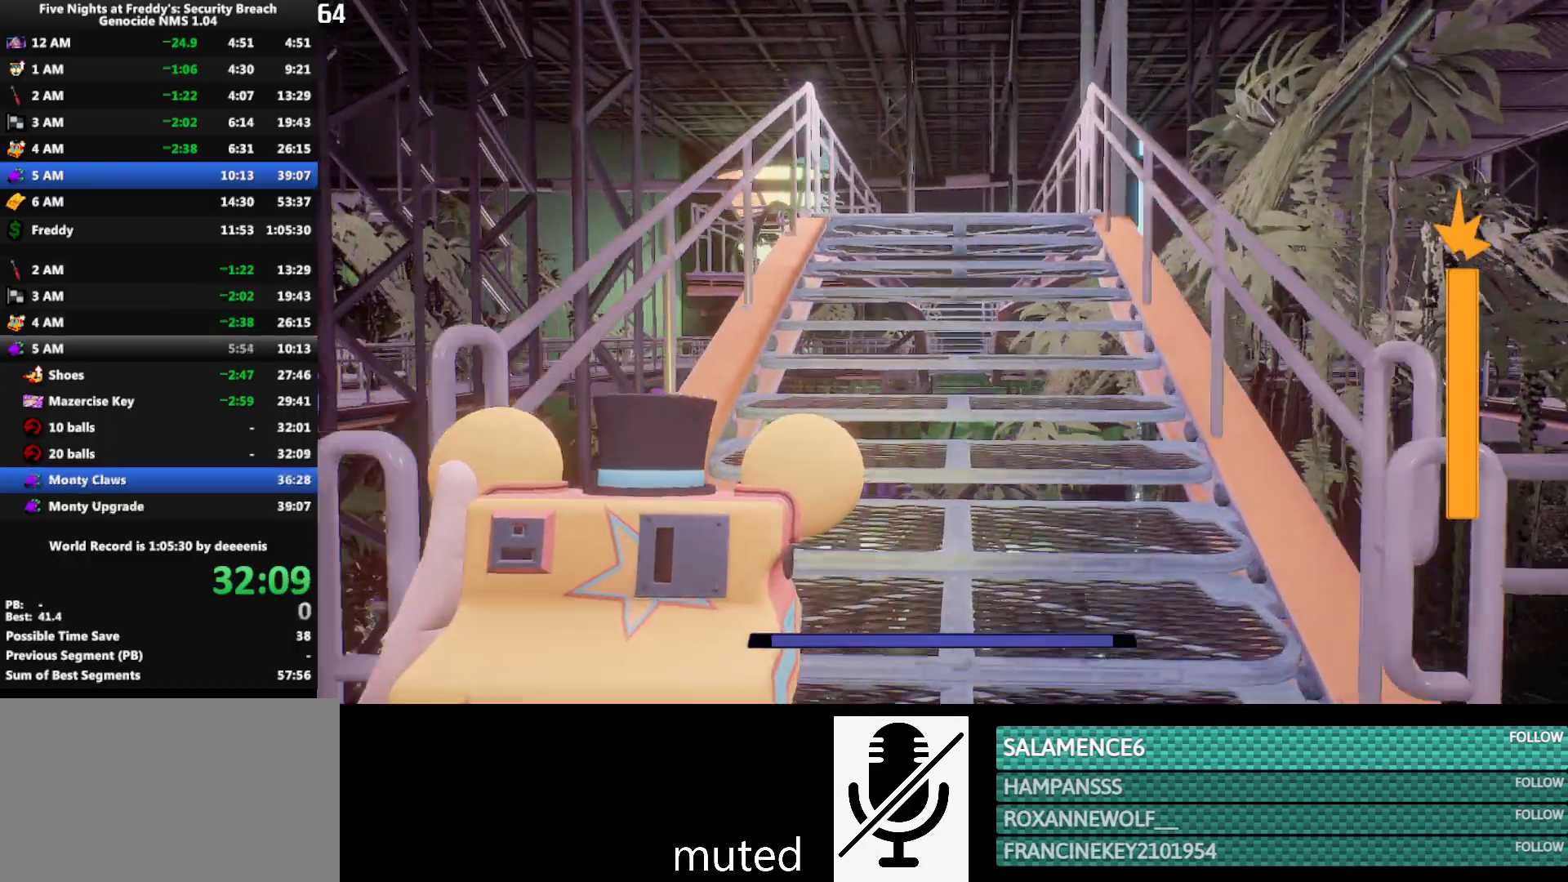
{"keys": ["shift", "w"], "mouse": [], "events": []}
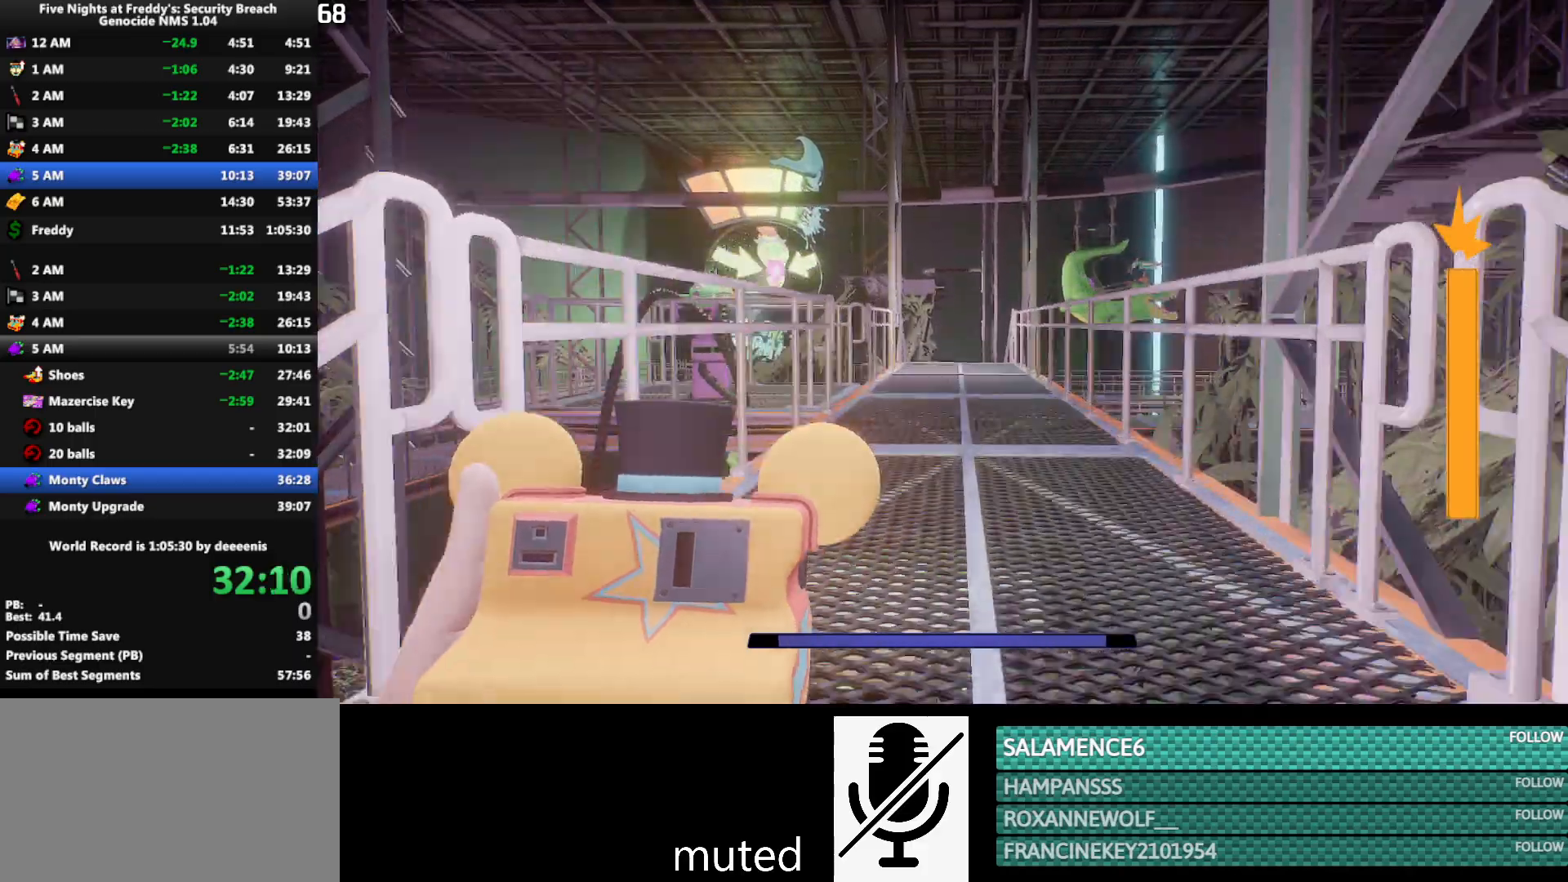
{"keys": ["shift", "w"], "mouse": [], "events": []}
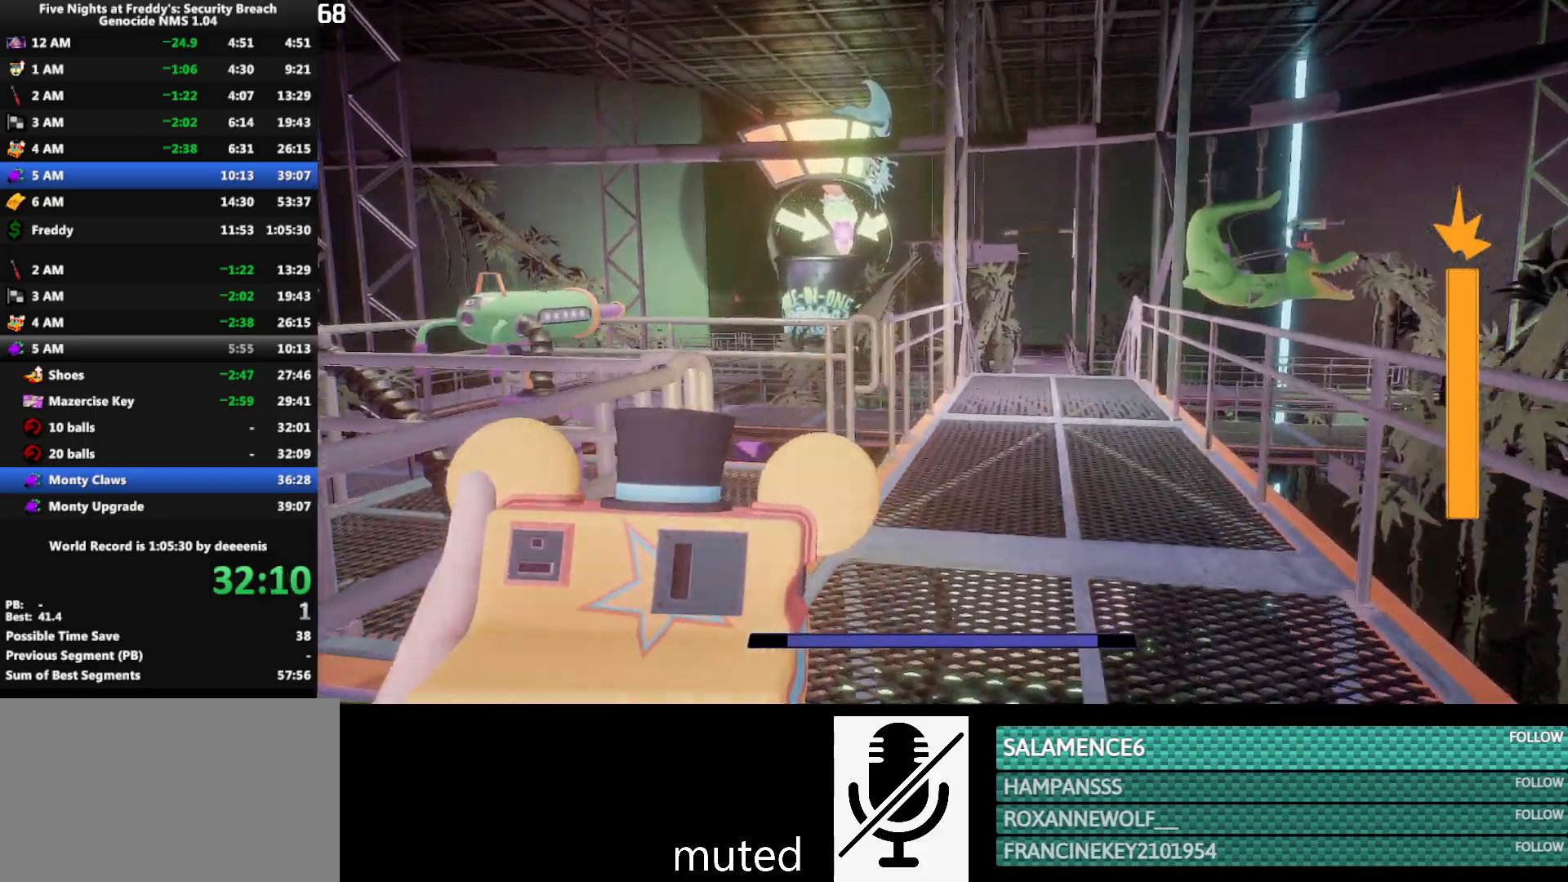
{"keys": ["e"], "mouse": [], "events": [[450, "shift", "up"], [450, "w", "up"], [500, "e", "down"]]}
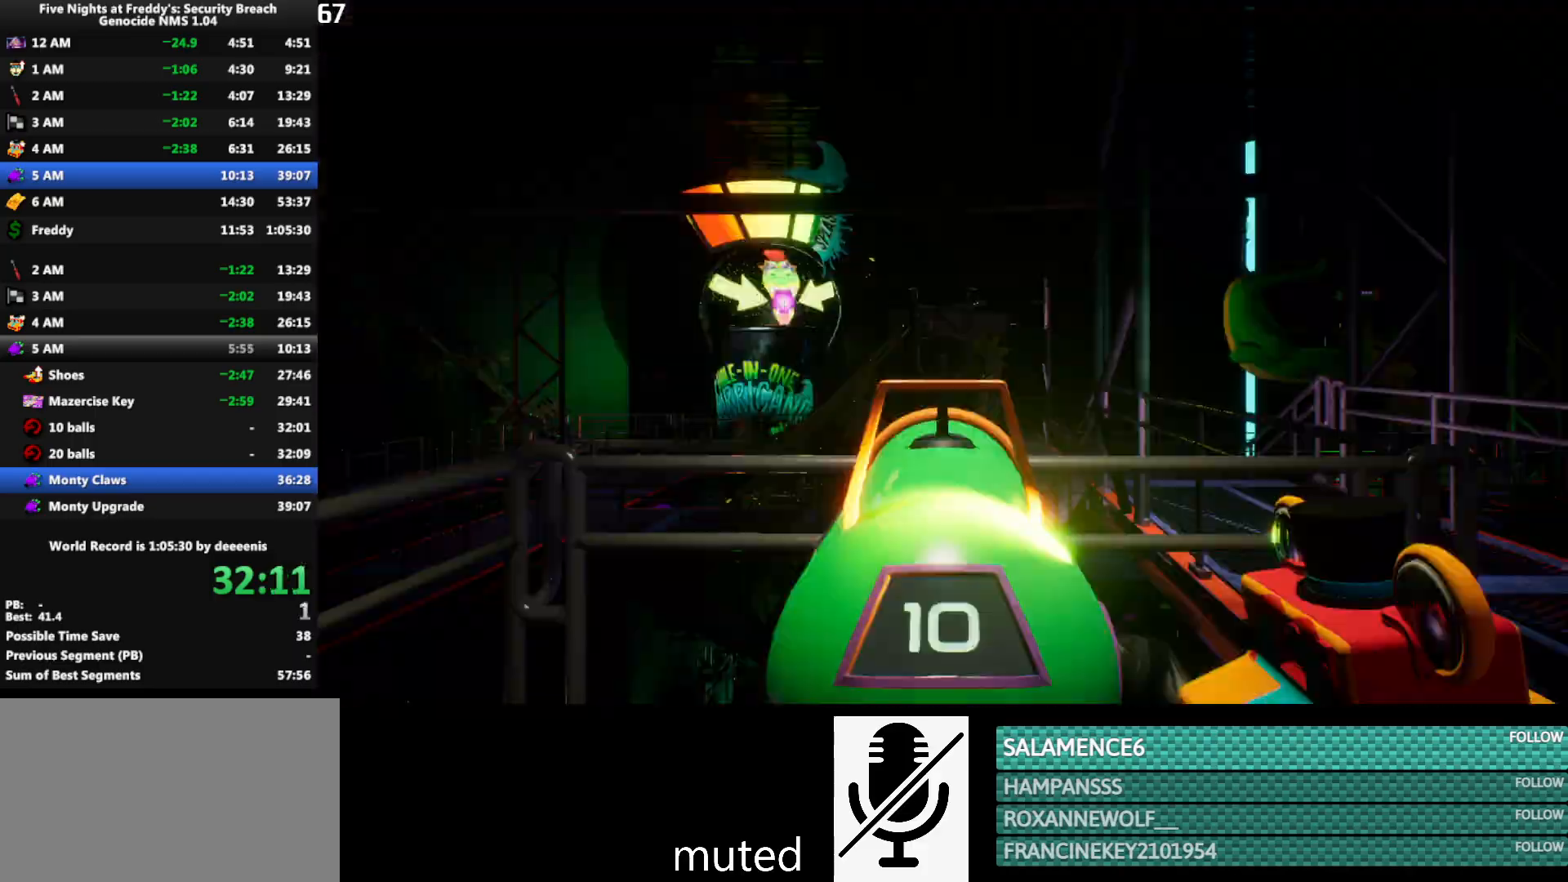
{"keys": [], "mouse": [], "events": [[50, "e", "up"], [367, "mouse_left", "down"], [467, "mouse_left", "up"]]}
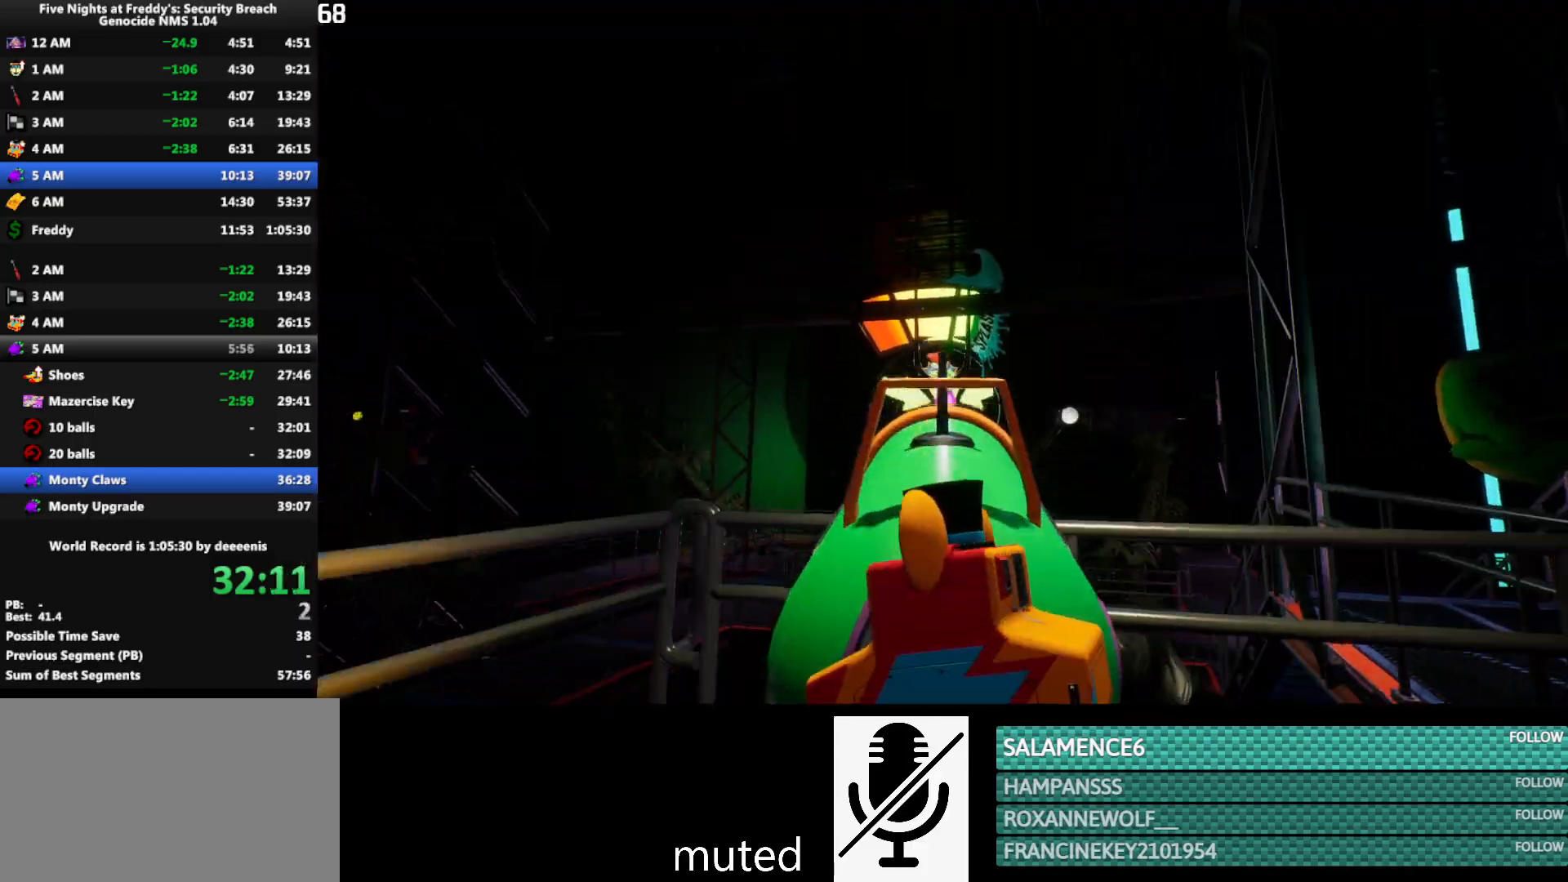
{"keys": [], "mouse": [], "events": [[383, "mouse_left", "down"], [483, "mouse_left", "up"]]}
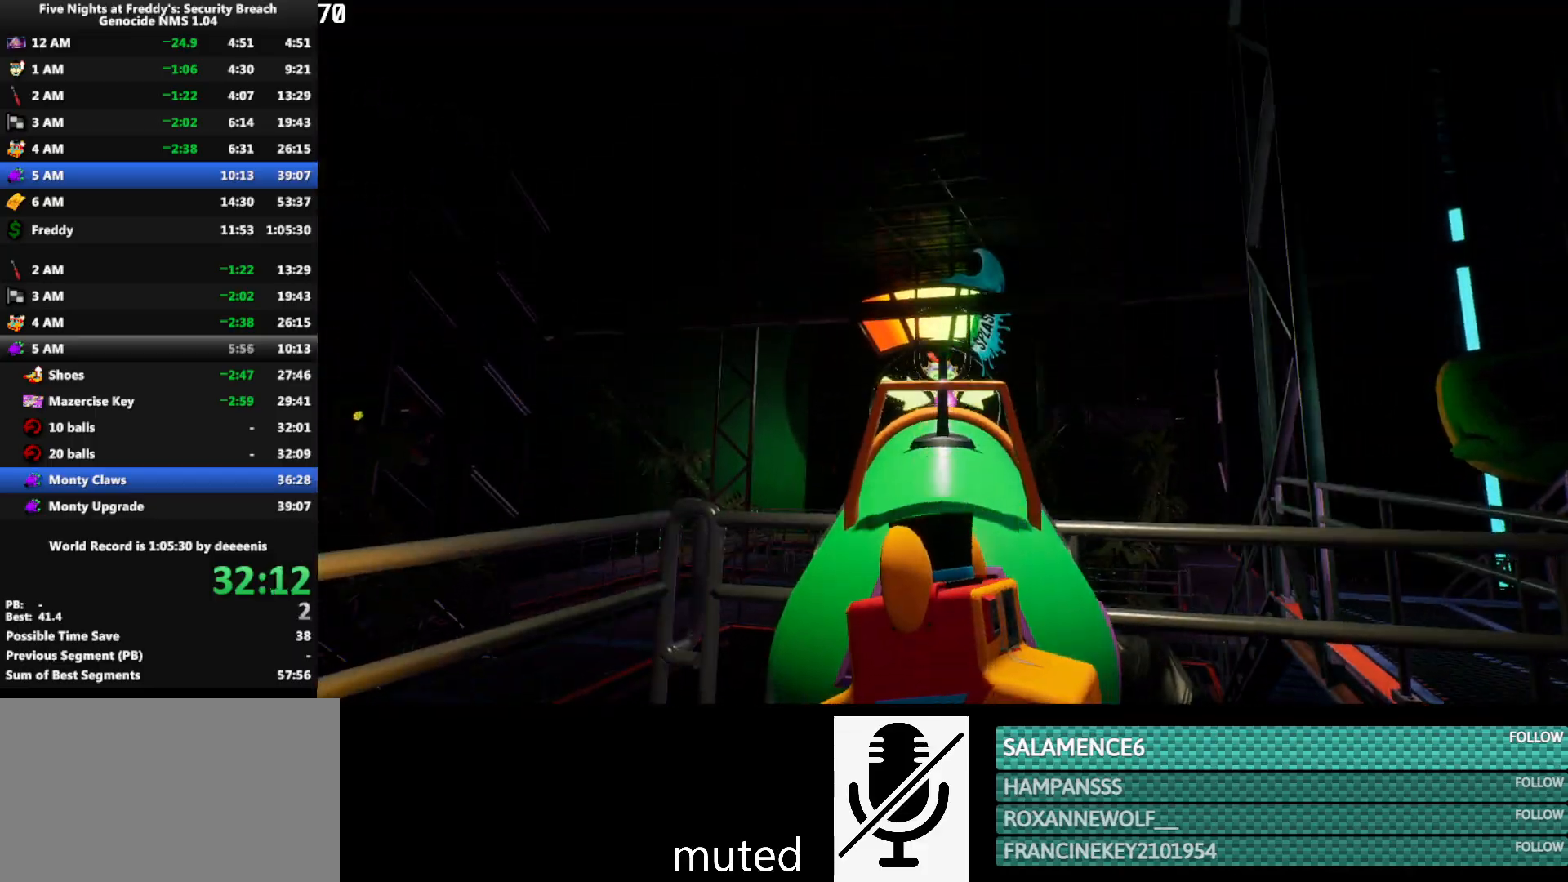
{"keys": [], "mouse": [], "events": [[450, "mouse_left", "down"], [500, "mouse_left", "up"]]}
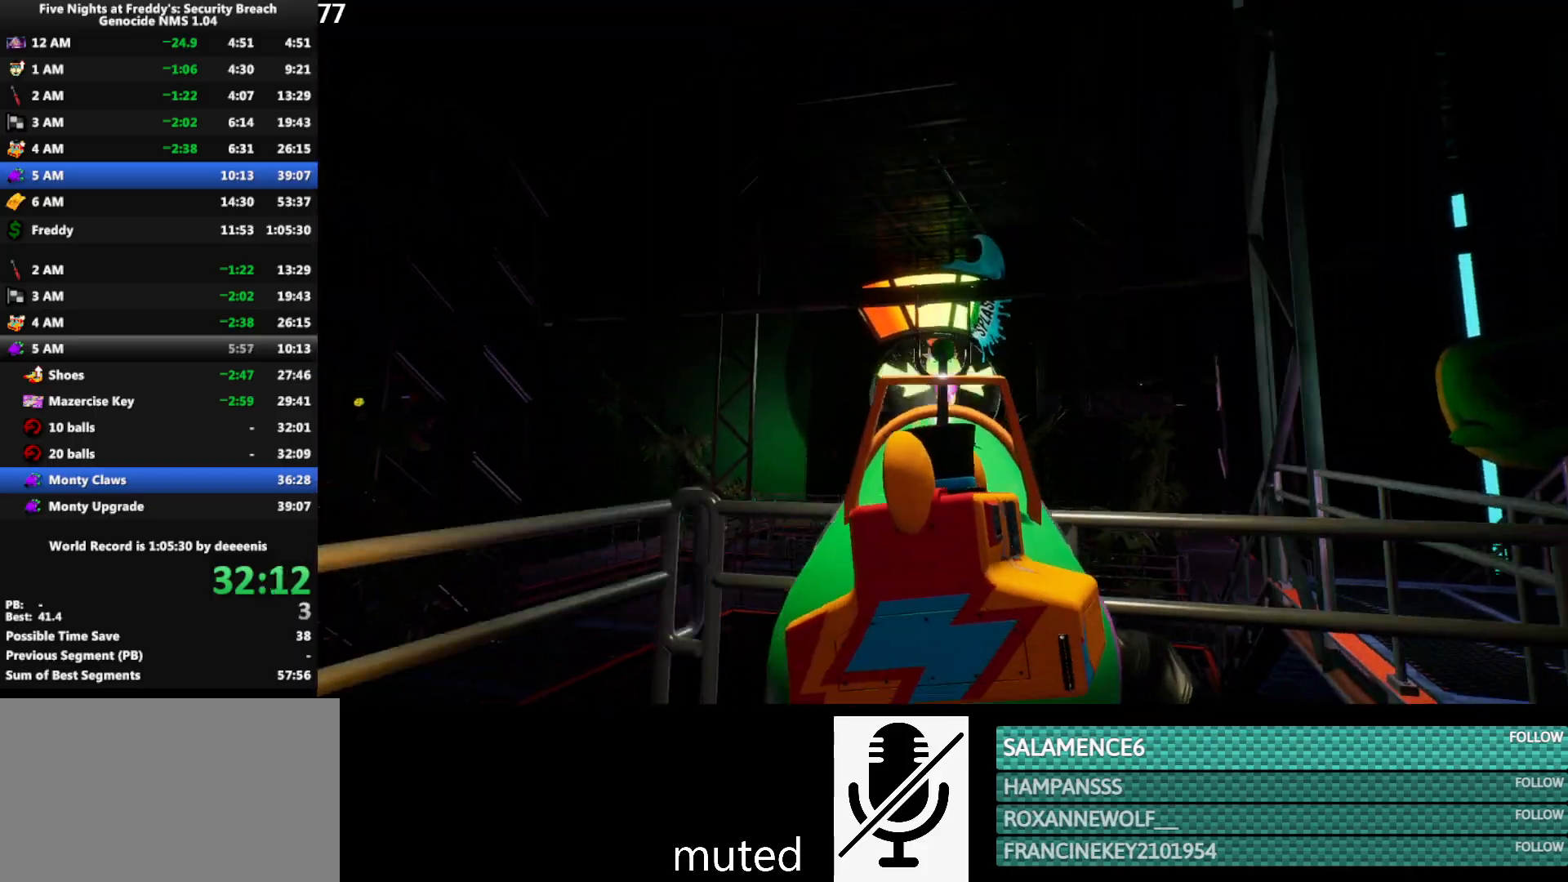
{"keys": [], "mouse": ["left"], "events": [[467, "mouse_left", "down"]]}
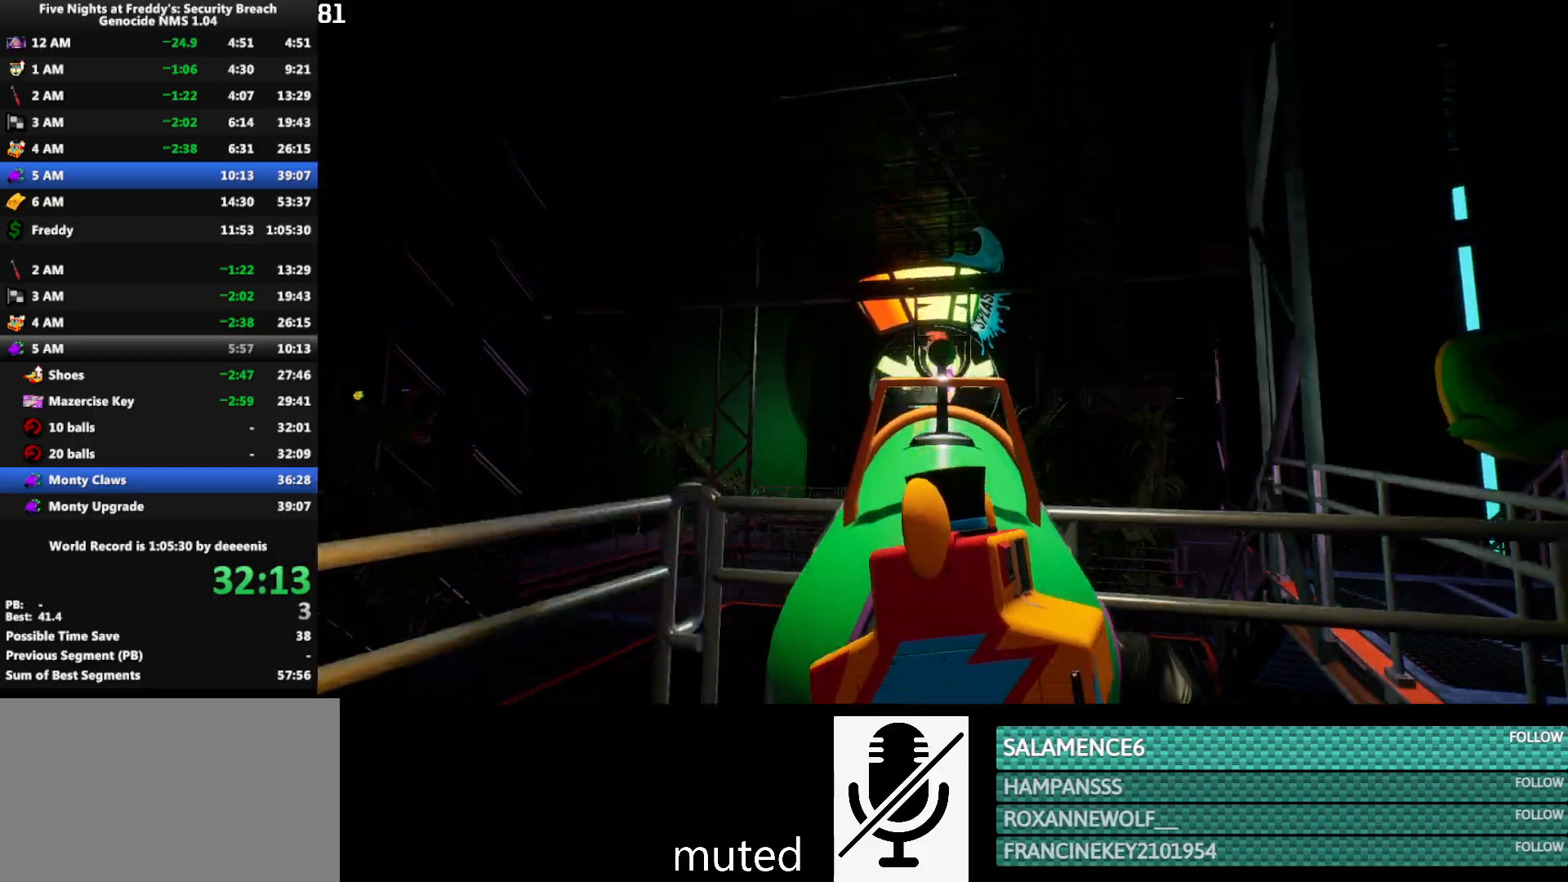
{"keys": [], "mouse": [], "events": [[67, "mouse_left", "up"]]}
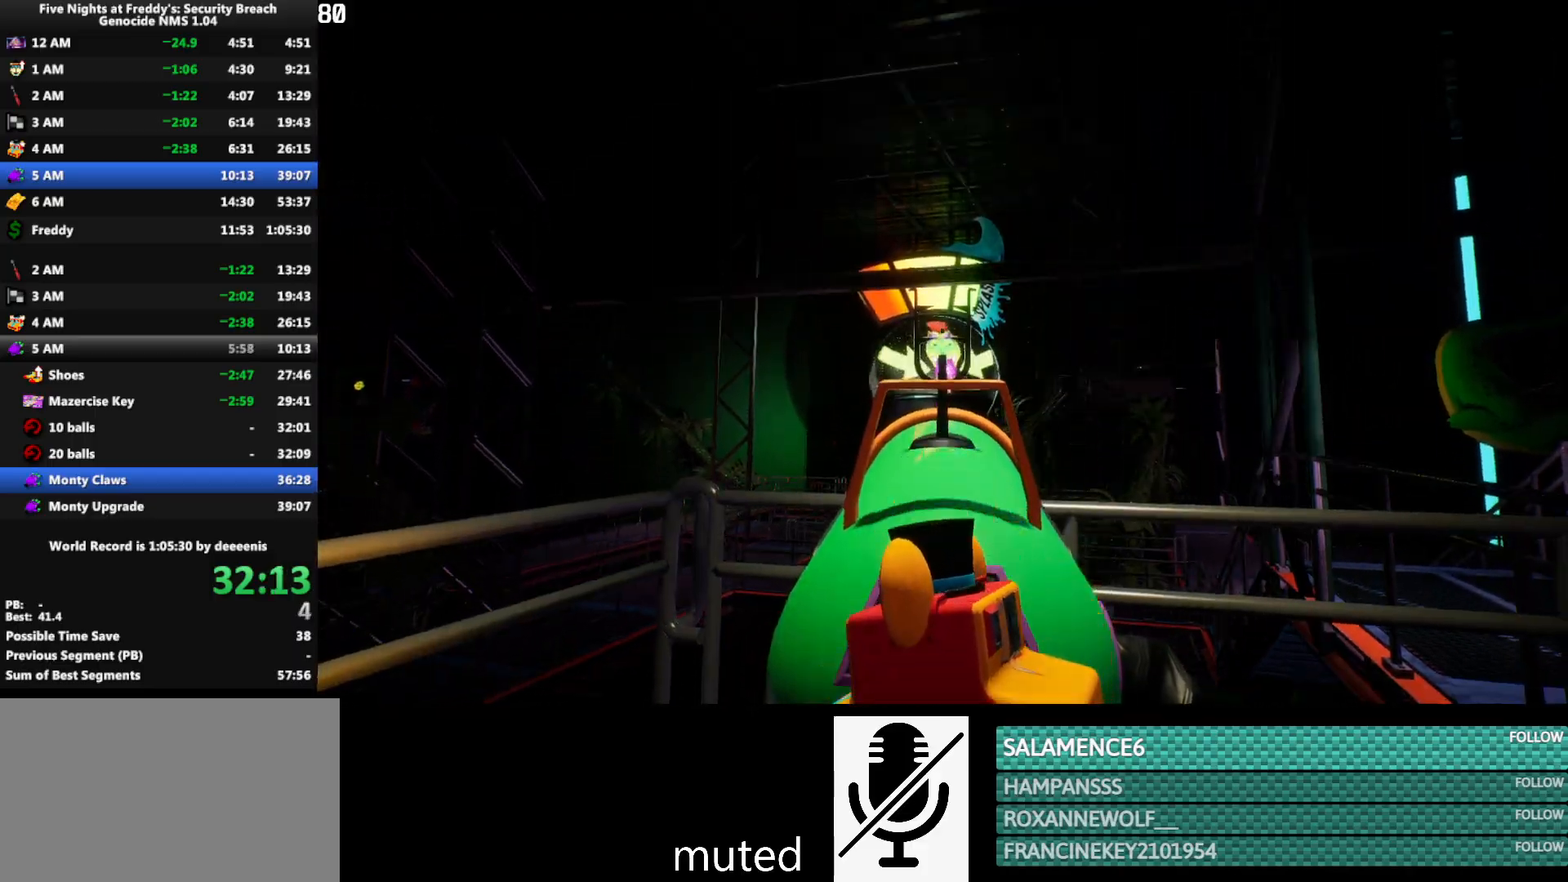
{"keys": ["d", "shift", "w"], "mouse": [], "events": [[33, "mouse_left", "down"], [117, "mouse_left", "up"], [167, "e", "down"], [217, "e", "up"], [217, "w", "down"], [267, "d", "down"], [400, "shift", "down"]]}
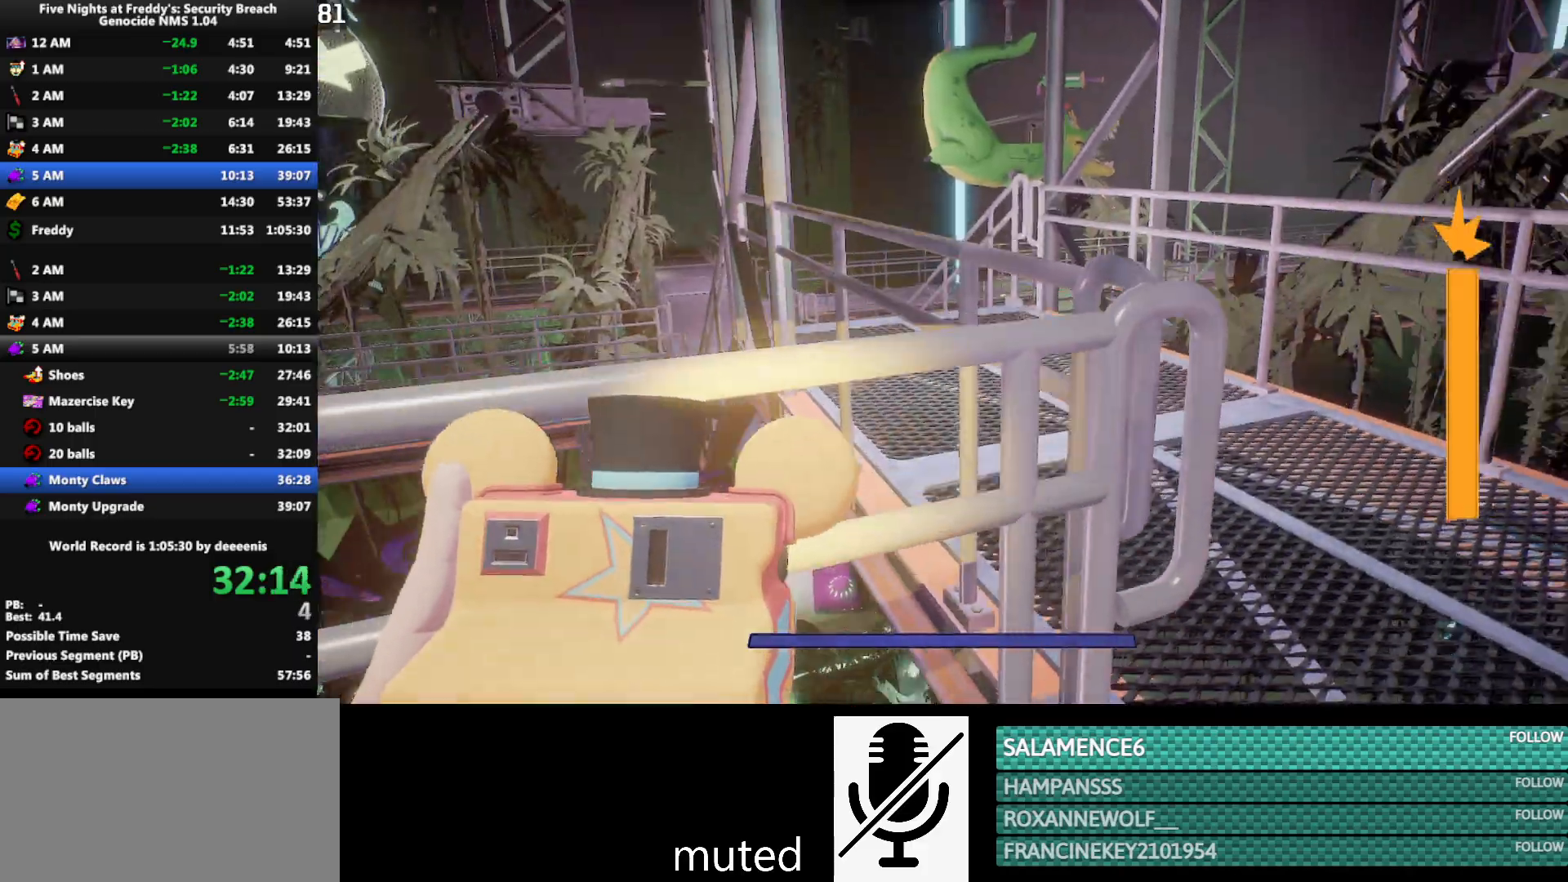
{"keys": ["shift", "w"], "mouse": [], "events": [[133, "d", "up"]]}
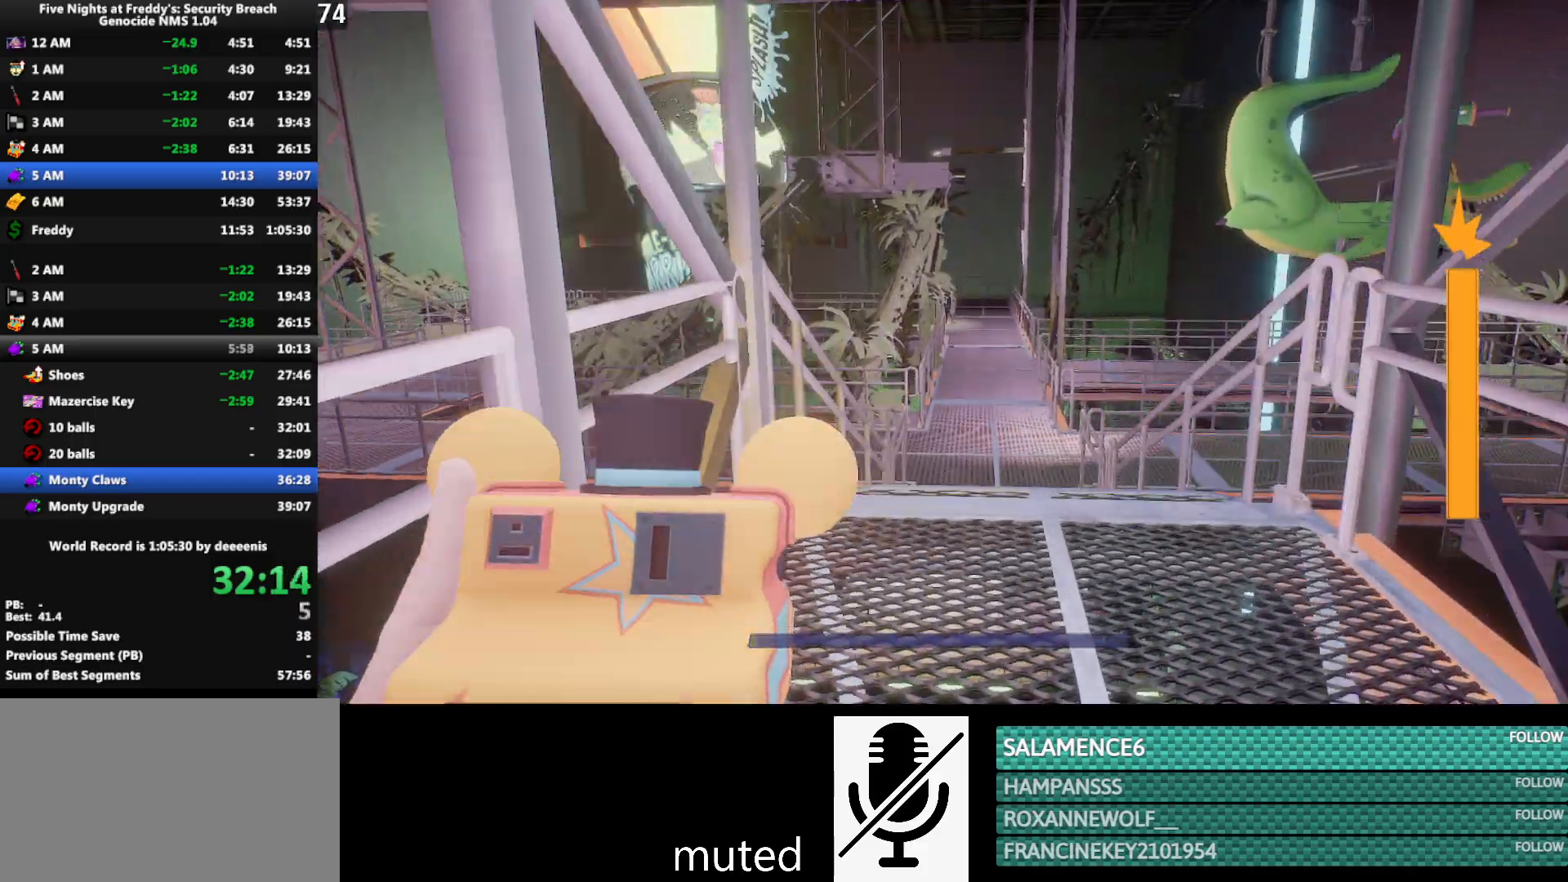
{"keys": ["shift", "w"], "mouse": [], "events": []}
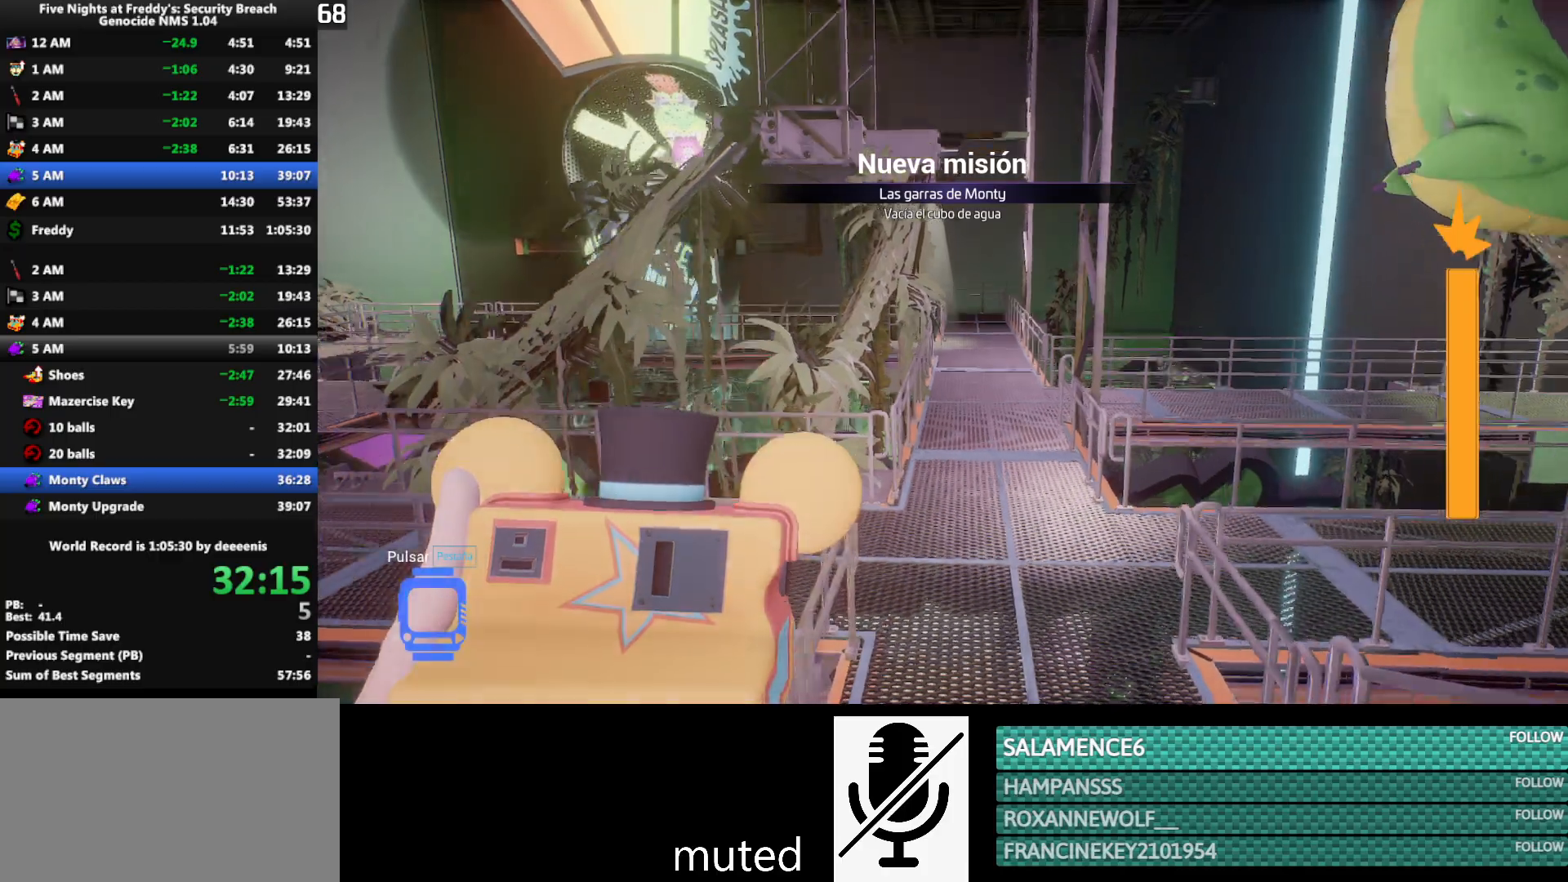
{"keys": ["shift", "w"], "mouse": [], "events": []}
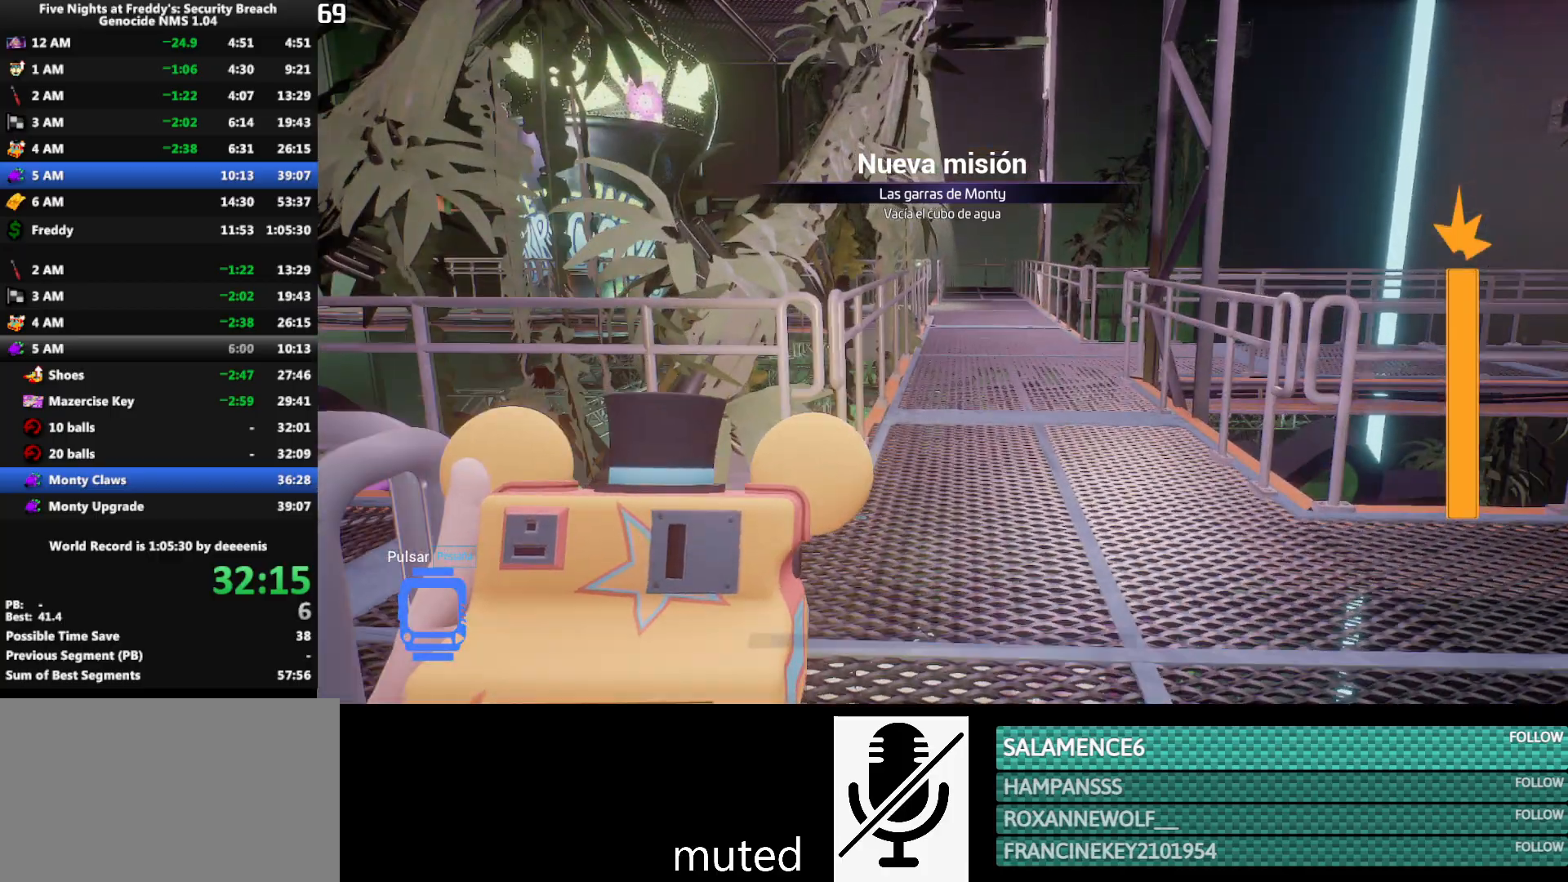
{"keys": ["shift", "w"], "mouse": [], "events": []}
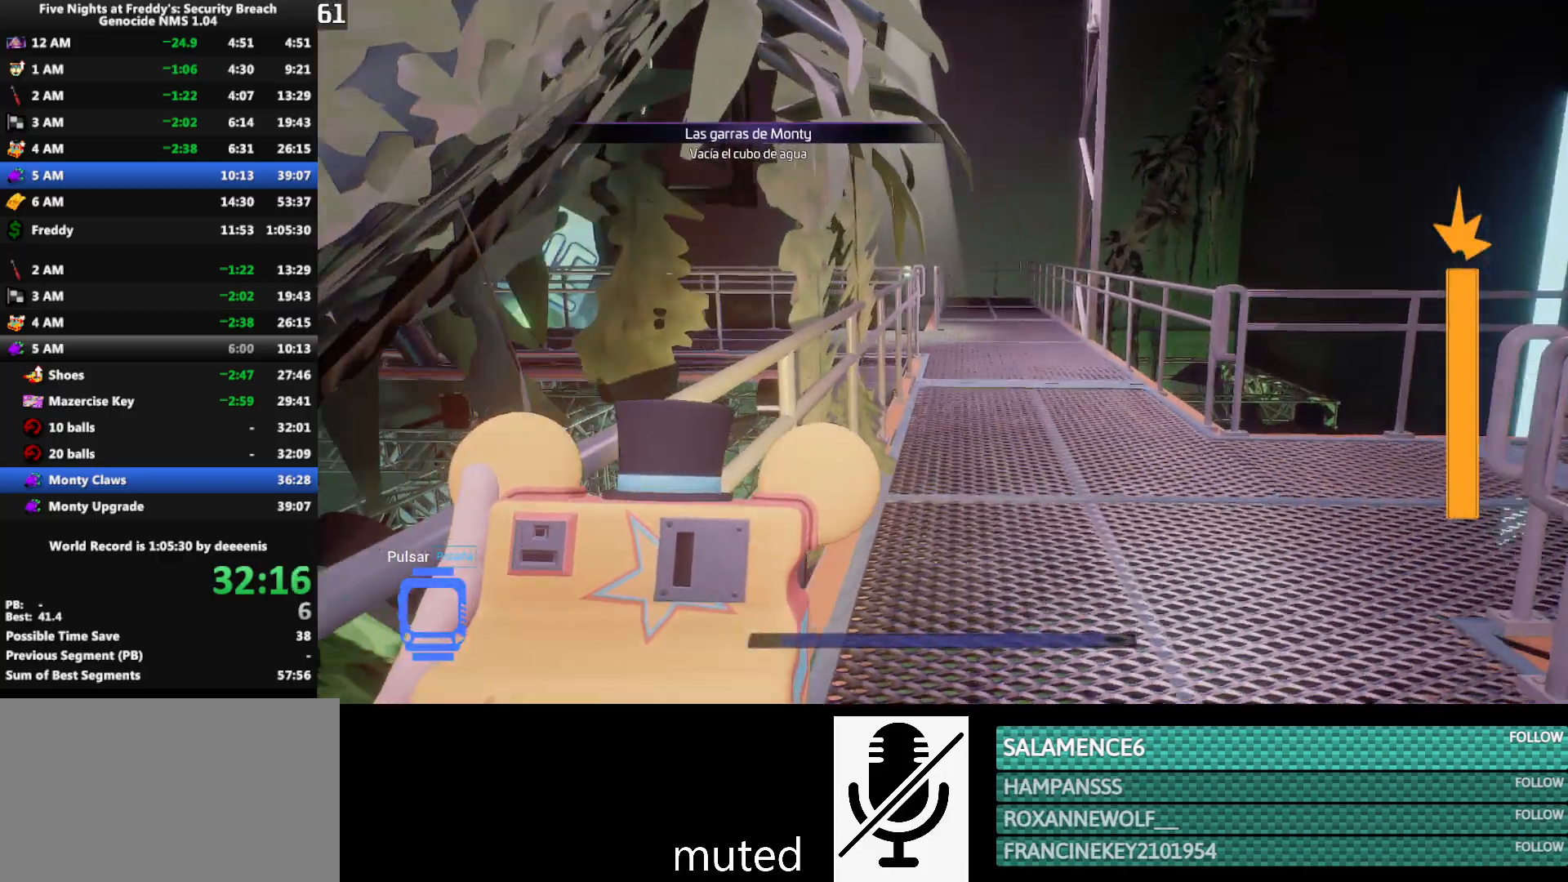
{"keys": ["shift", "w"], "mouse": [], "events": []}
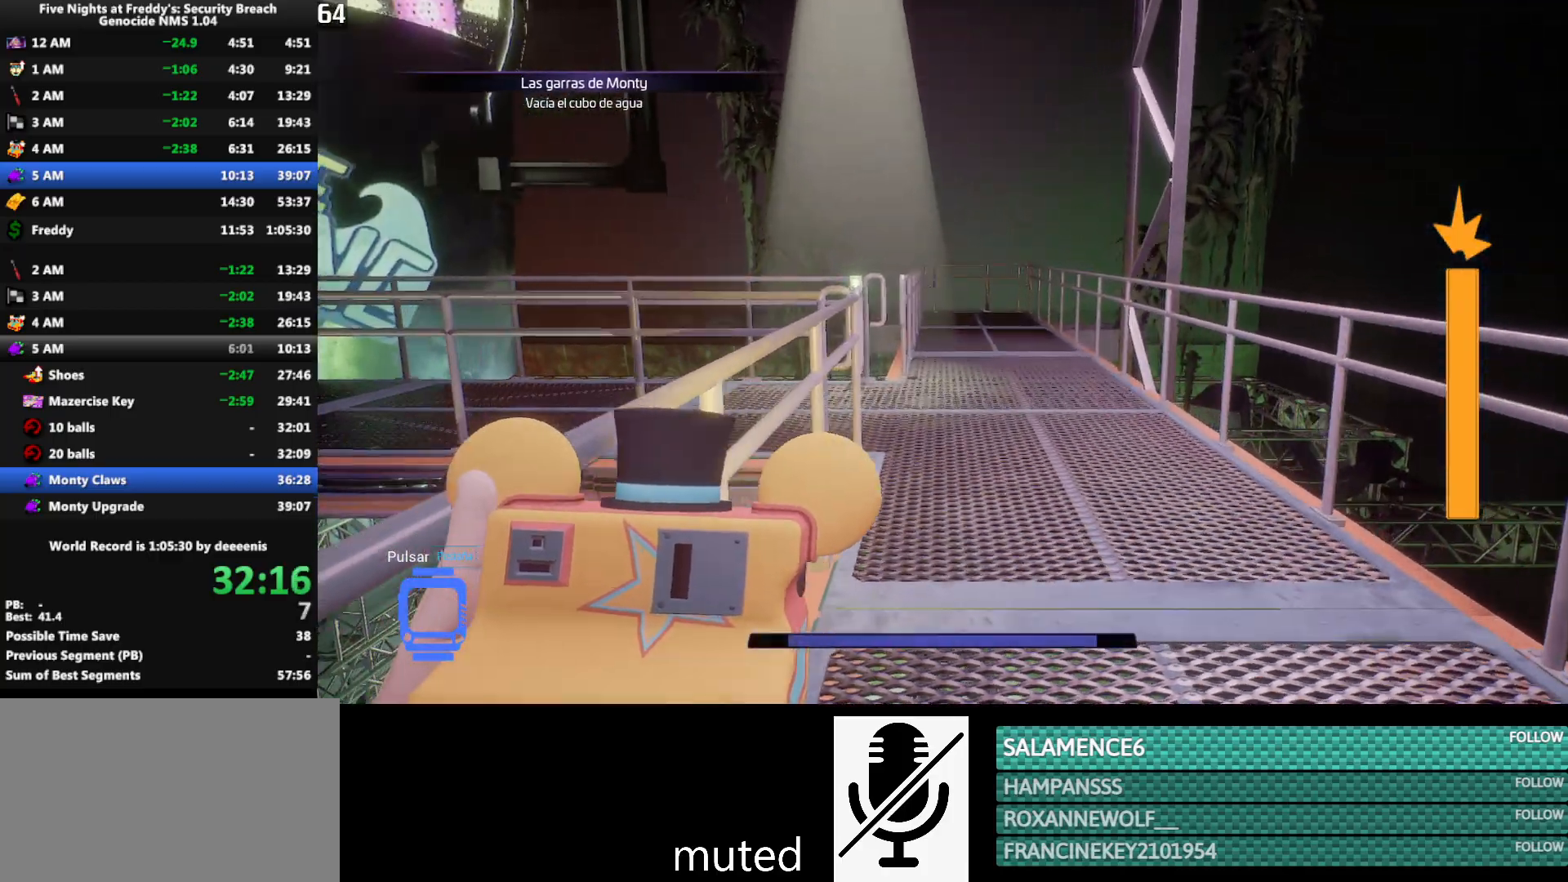
{"keys": ["w"], "mouse": [], "events": [[117, "space", "down"], [167, "shift", "up"], [217, "space", "up"]]}
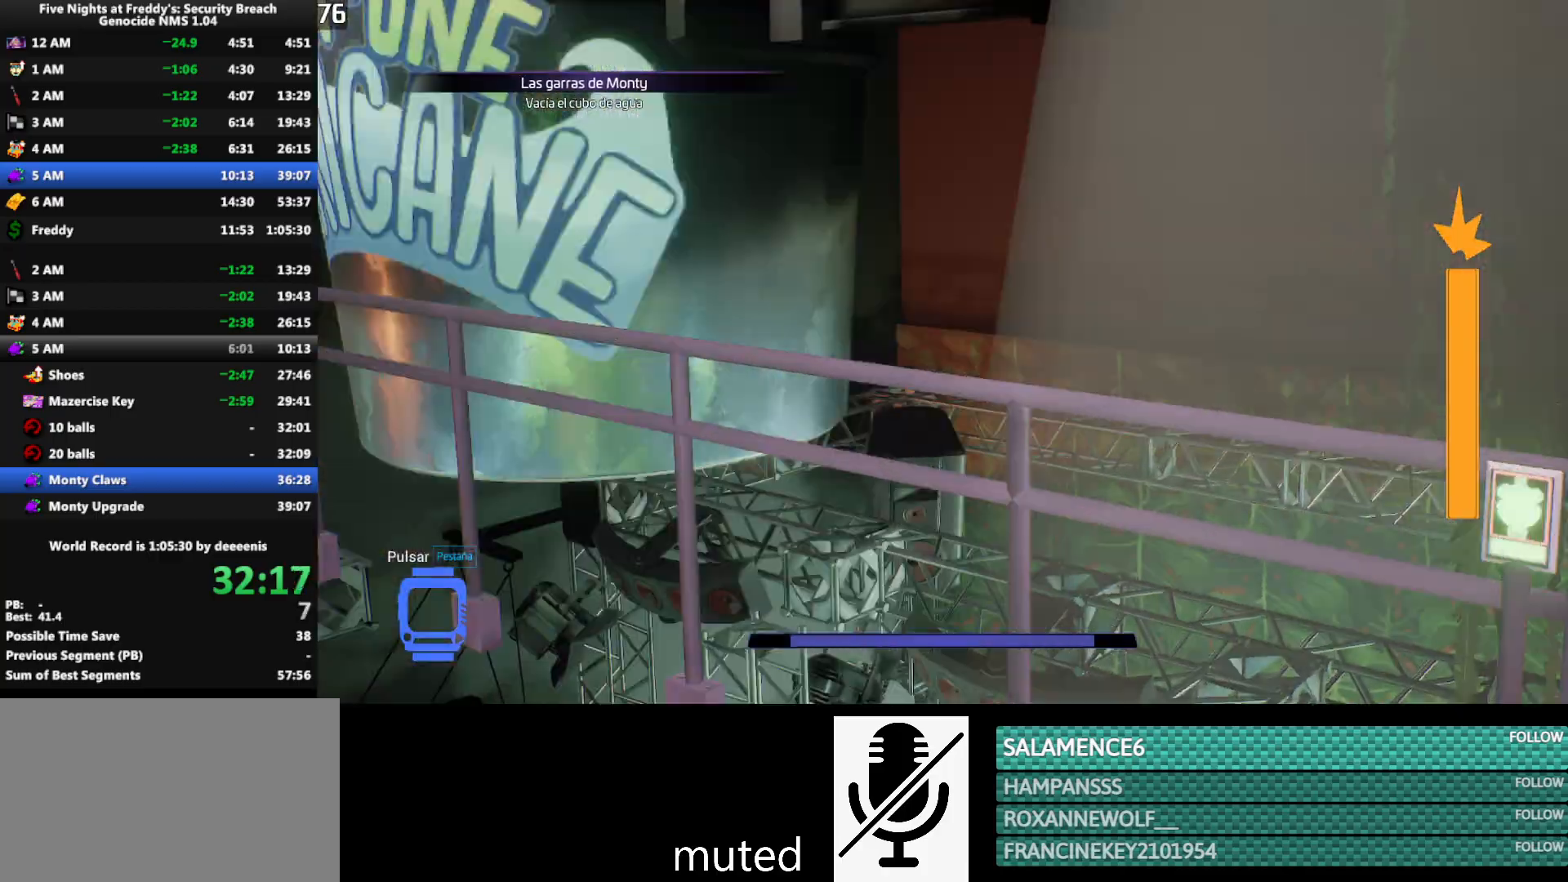
{"keys": [], "mouse": [], "events": [[133, "w", "up"]]}